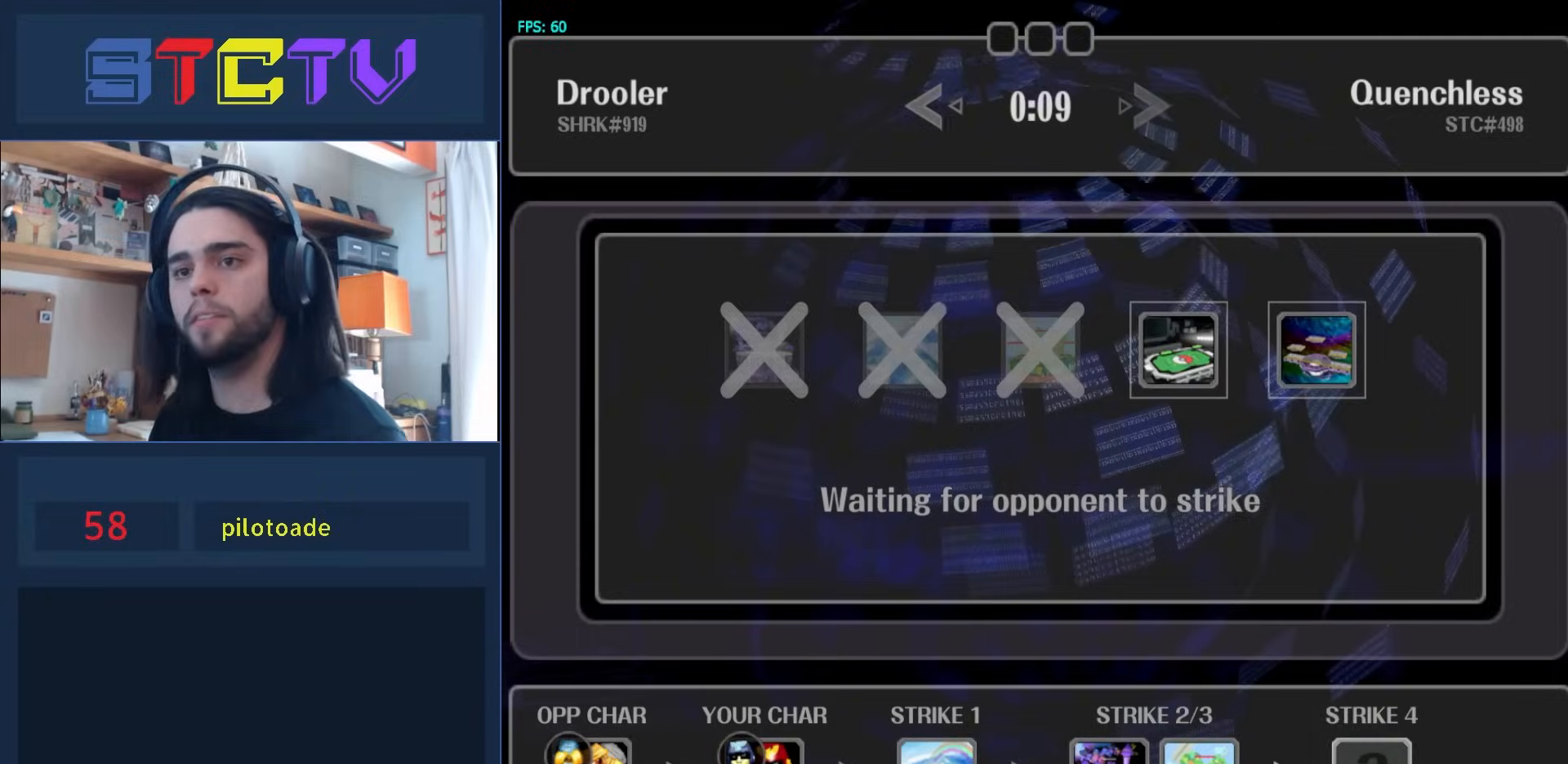
Gameplay with a controller (Nintendo layout); each line is a JSON object with the inputs held at the frame after it. "events" lists button and stick changes between this image and that frame as [ms after this image, input, new state], when the widget could be followed in between. Not read: L3 R3.
{"buttons": [], "left_stick": "center", "right_stick": "center", "events": [[67, "left_stick", "down"], [167, "left_stick", "center"]]}
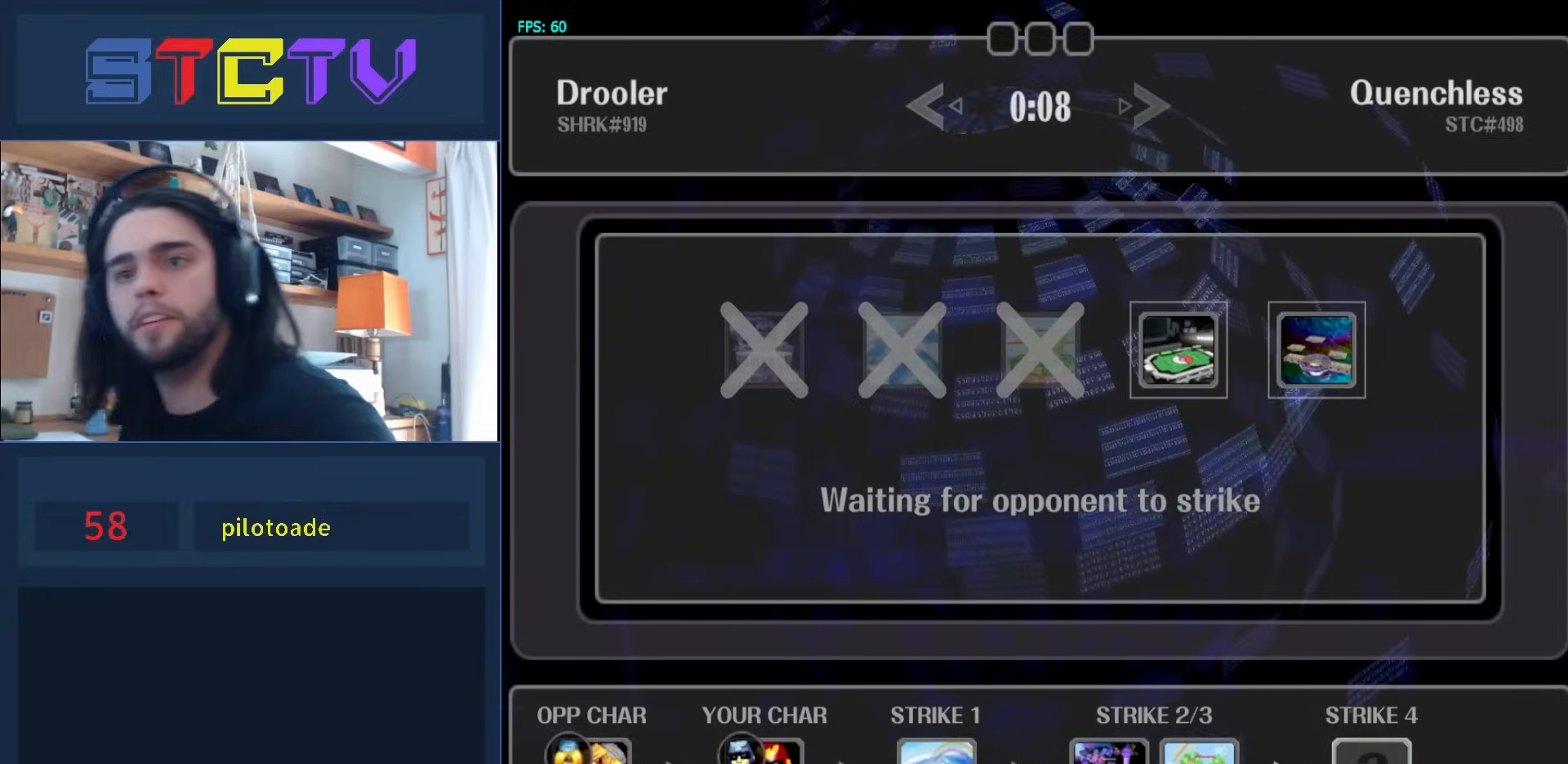
{"buttons": [], "left_stick": "center", "right_stick": "center", "events": []}
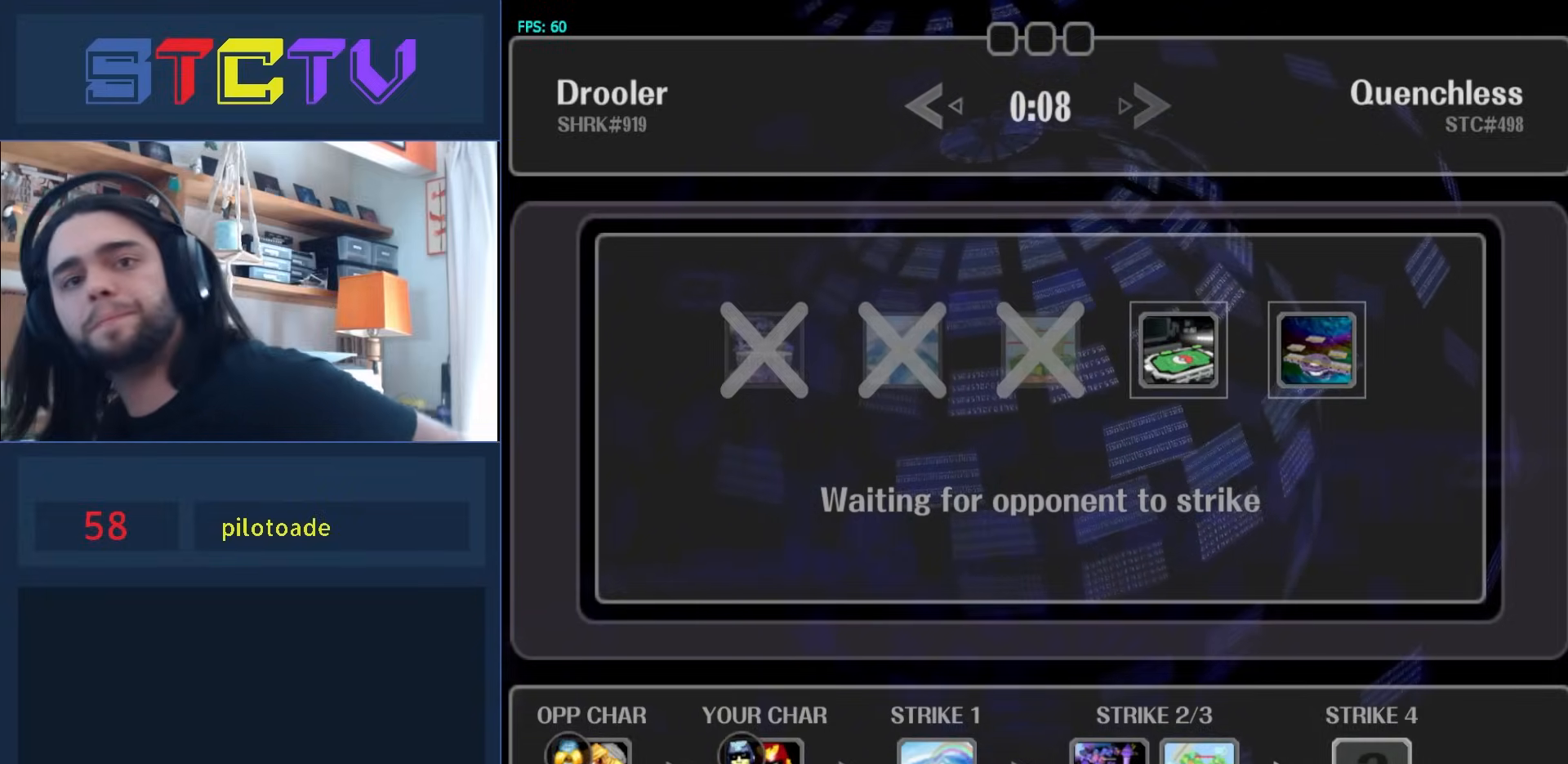
{"buttons": [], "left_stick": "center", "right_stick": "center", "events": []}
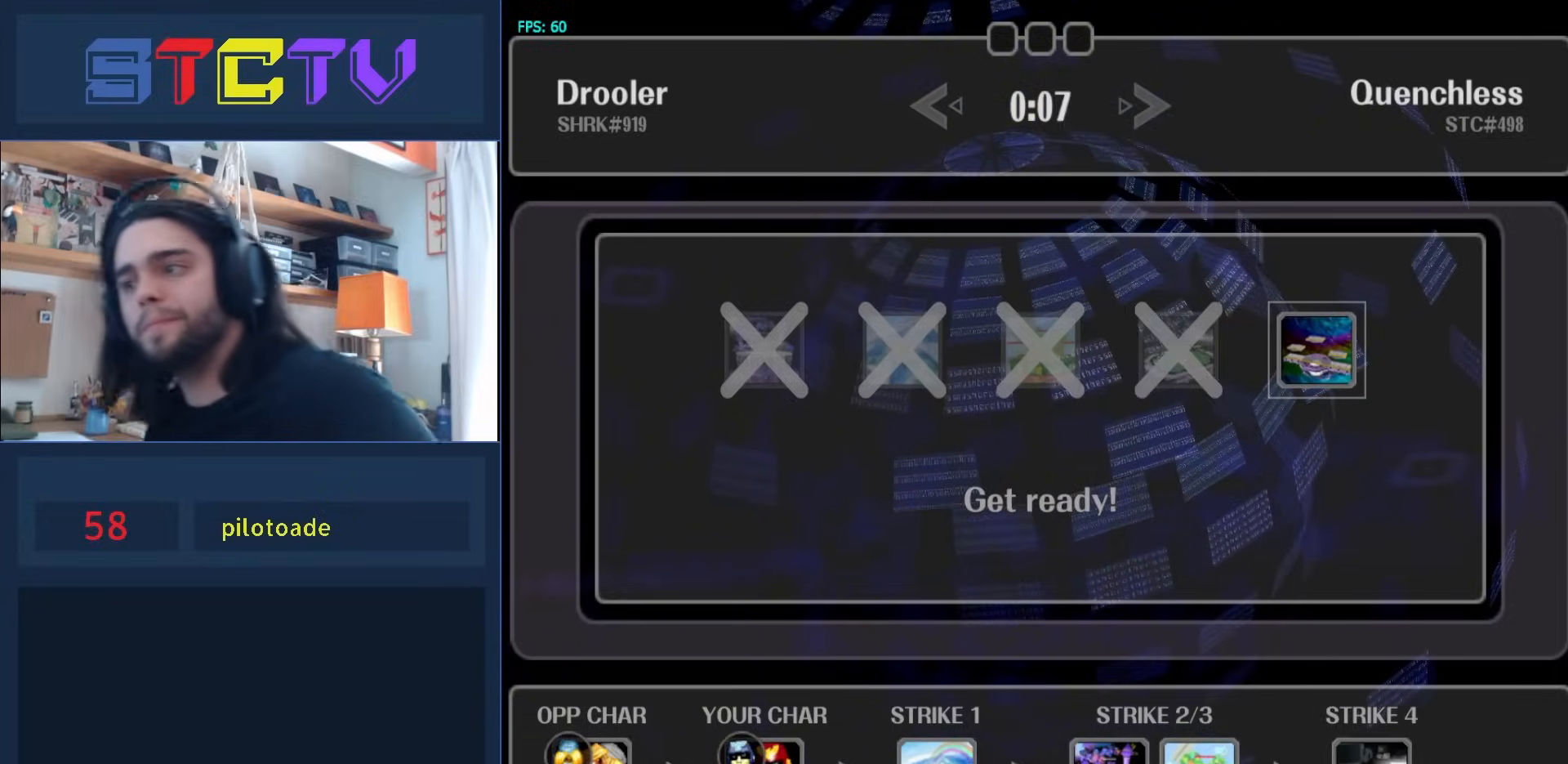
{"buttons": [], "left_stick": "center", "right_stick": "center", "events": []}
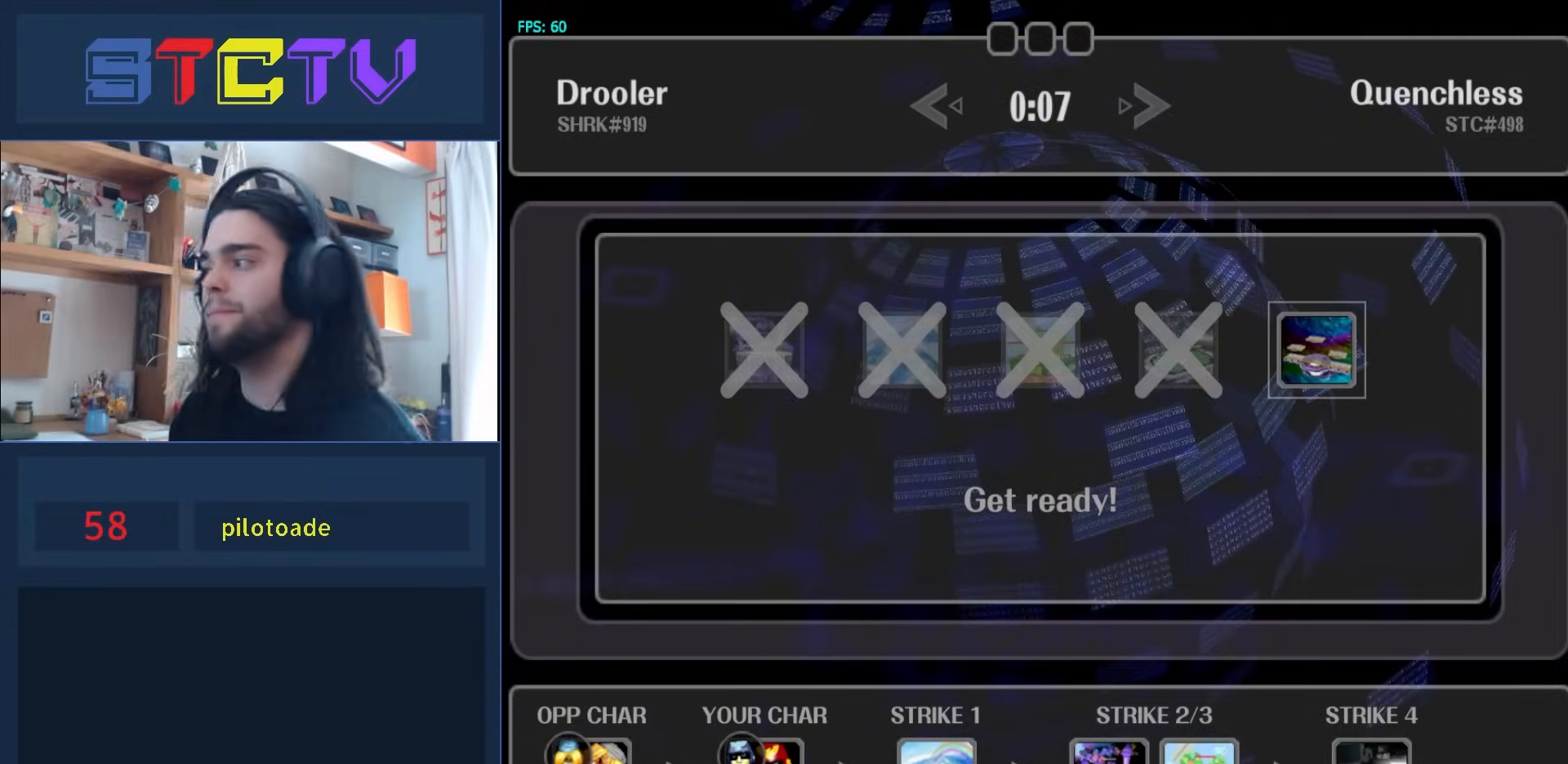
{"buttons": [], "left_stick": "center", "right_stick": "center", "events": [[200, "Y", "down"], [200, "left_stick", "right"], [217, "Y", "up"], [283, "left_stick", "down-left"], [300, "R1", "down"], [417, "left_stick", "center"], [433, "R1", "up"]]}
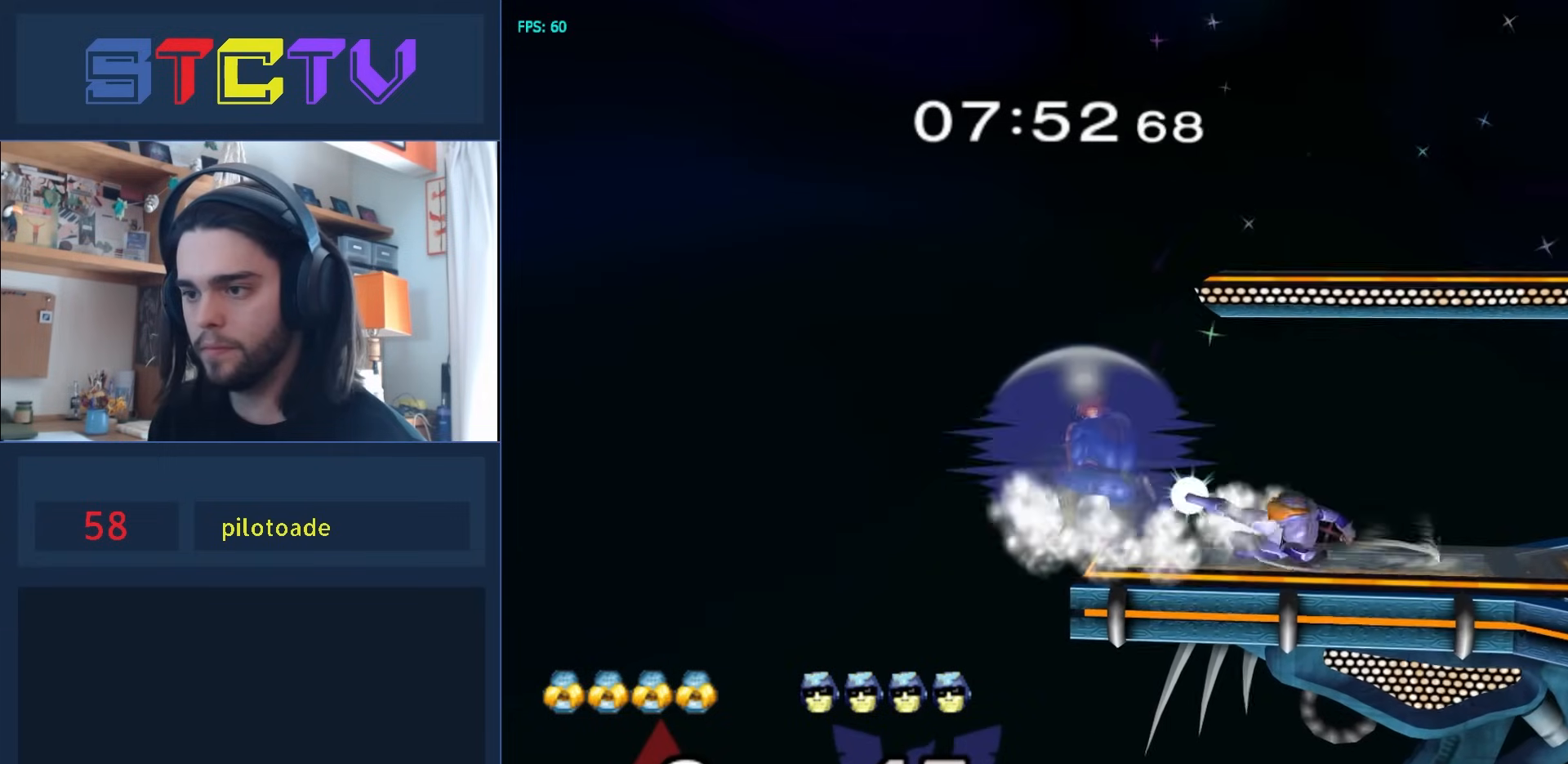
{"buttons": [], "left_stick": "center", "right_stick": "center", "events": [[17, "Y", "down"], [17, "left_stick", "right"], [50, "Y", "up"], [83, "right_stick", "down"], [133, "right_stick", "center"], [467, "left_stick", "center"]]}
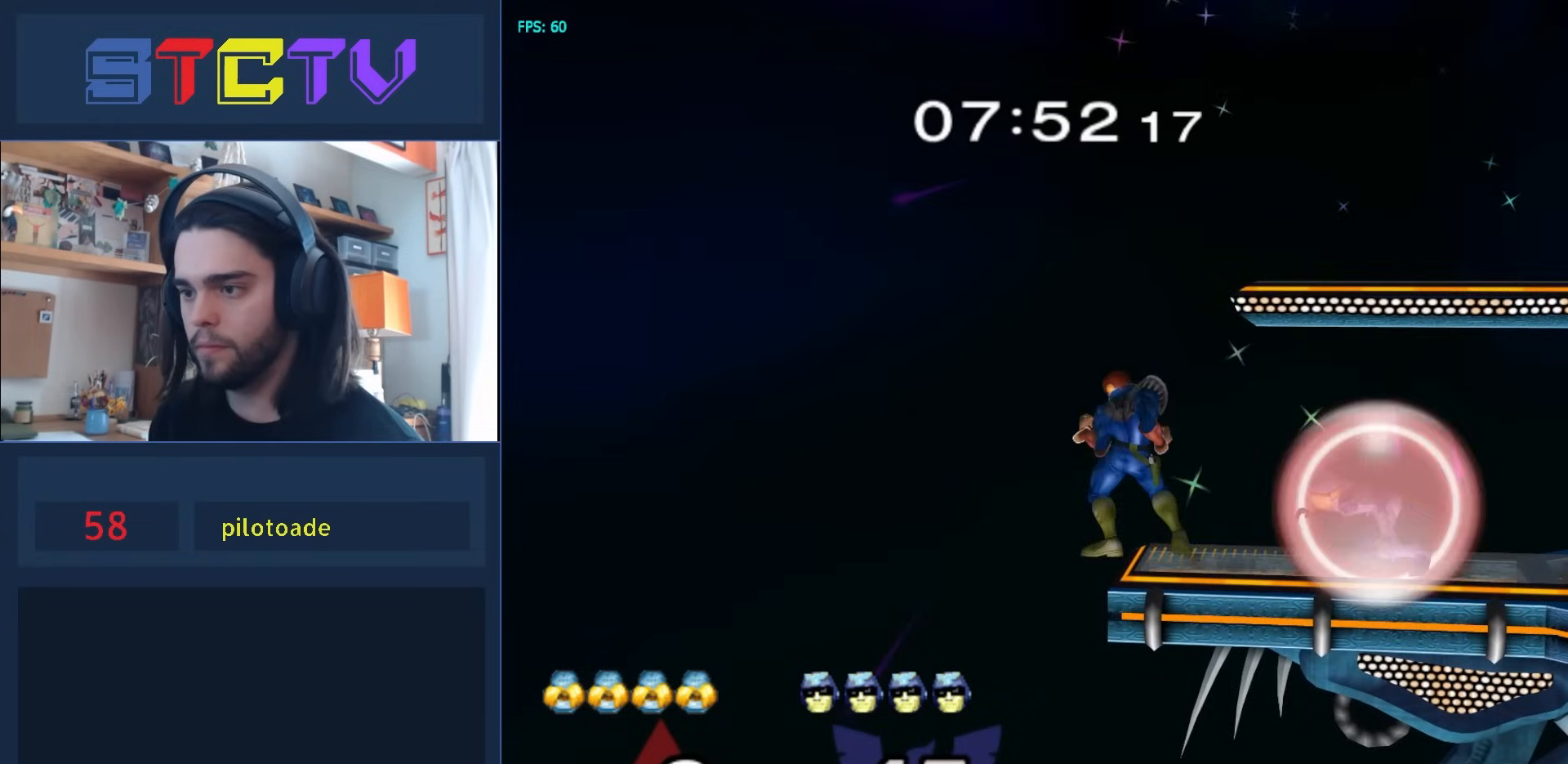
{"buttons": [], "left_stick": "right", "right_stick": "center", "events": [[67, "Y", "down"], [67, "left_stick", "right"], [283, "Y", "up"]]}
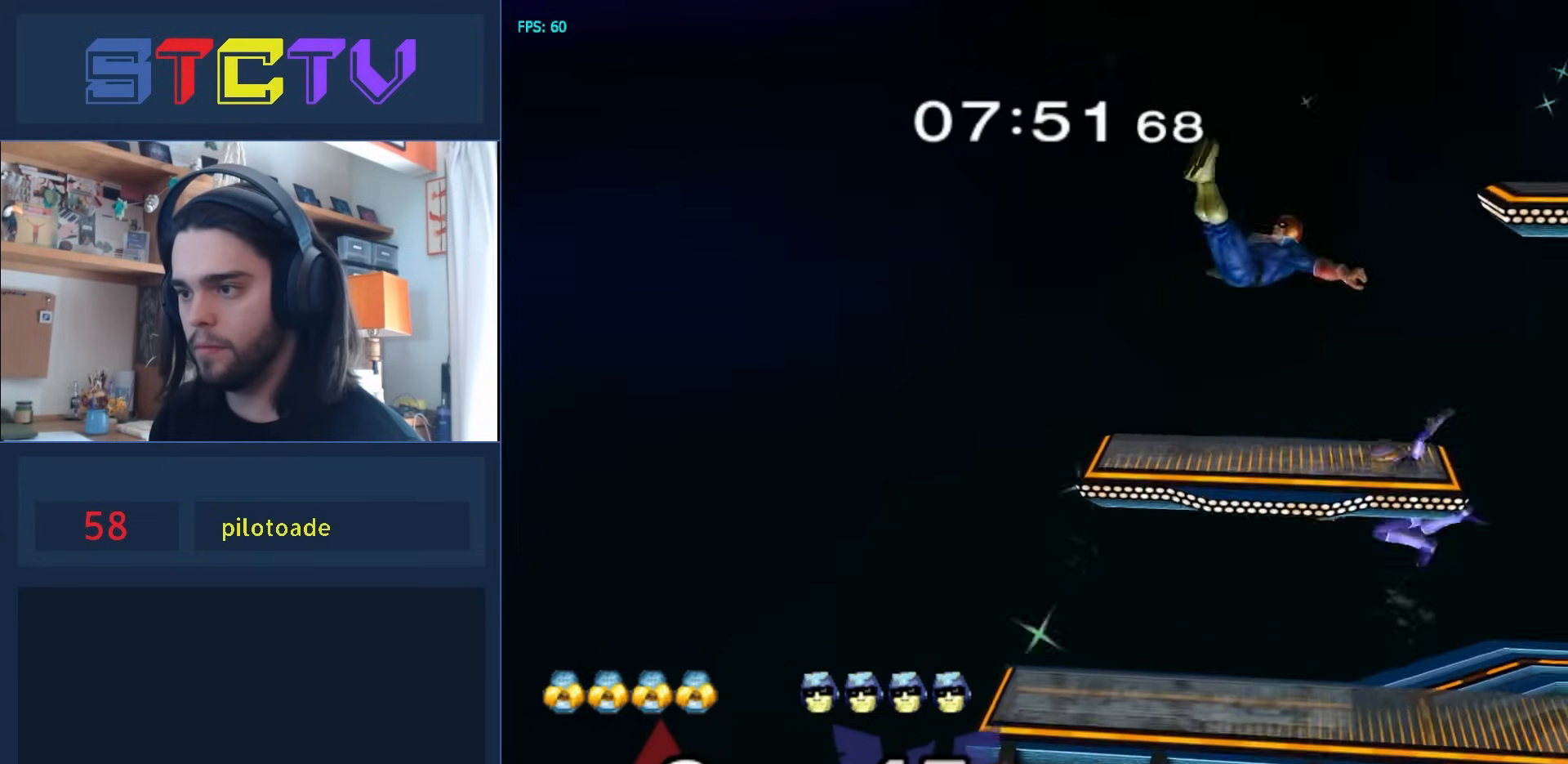
{"buttons": [], "left_stick": "right", "right_stick": "center", "events": [[33, "left_stick", "down"], [250, "left_stick", "center"], [350, "left_stick", "right"]]}
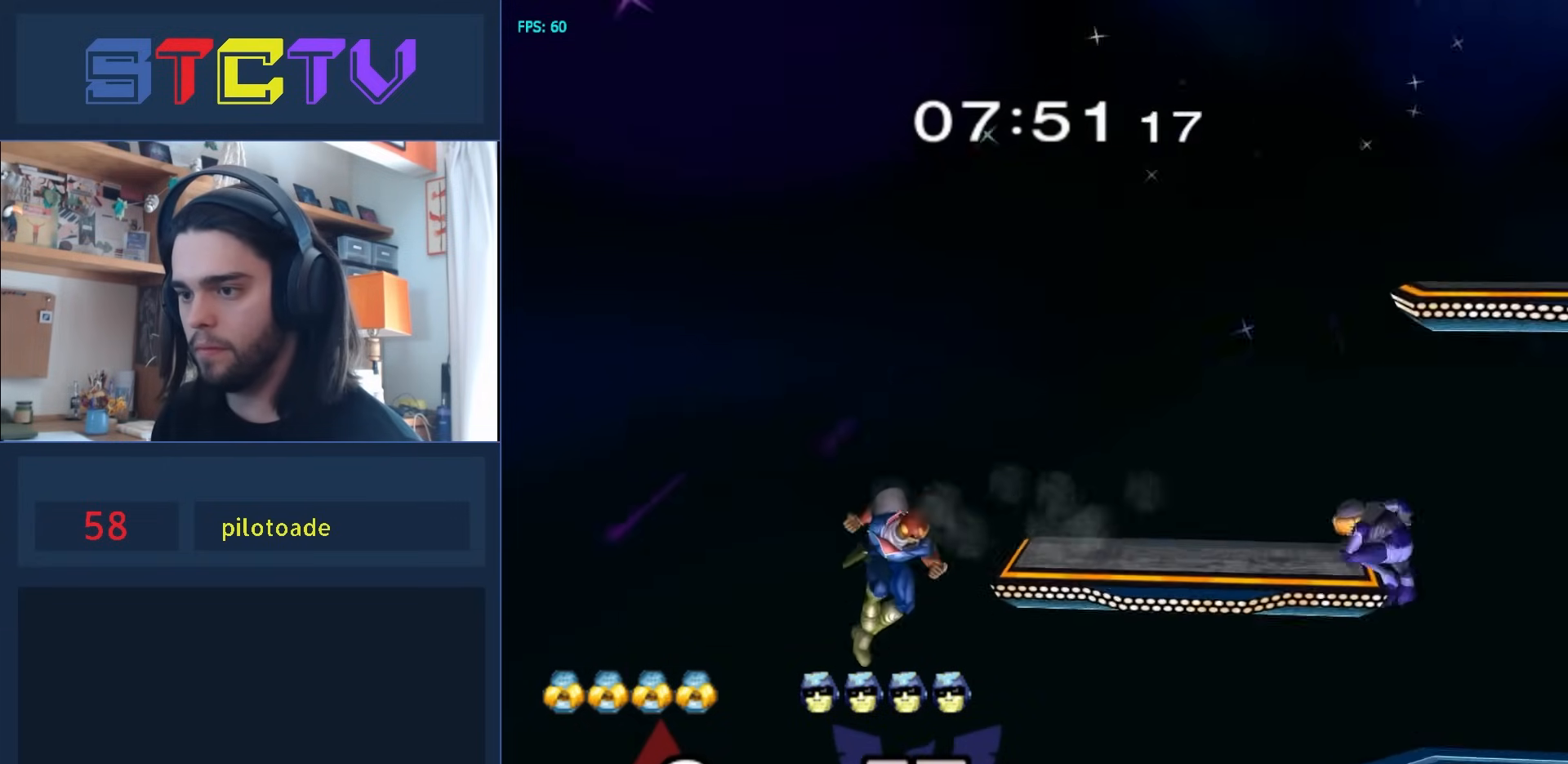
{"buttons": [], "left_stick": "right", "right_stick": "center", "events": [[17, "left_stick", "center"], [100, "Y", "down"], [117, "left_stick", "right"], [233, "left_stick", "center"], [350, "left_stick", "left"], [367, "Y", "up"], [483, "left_stick", "right"]]}
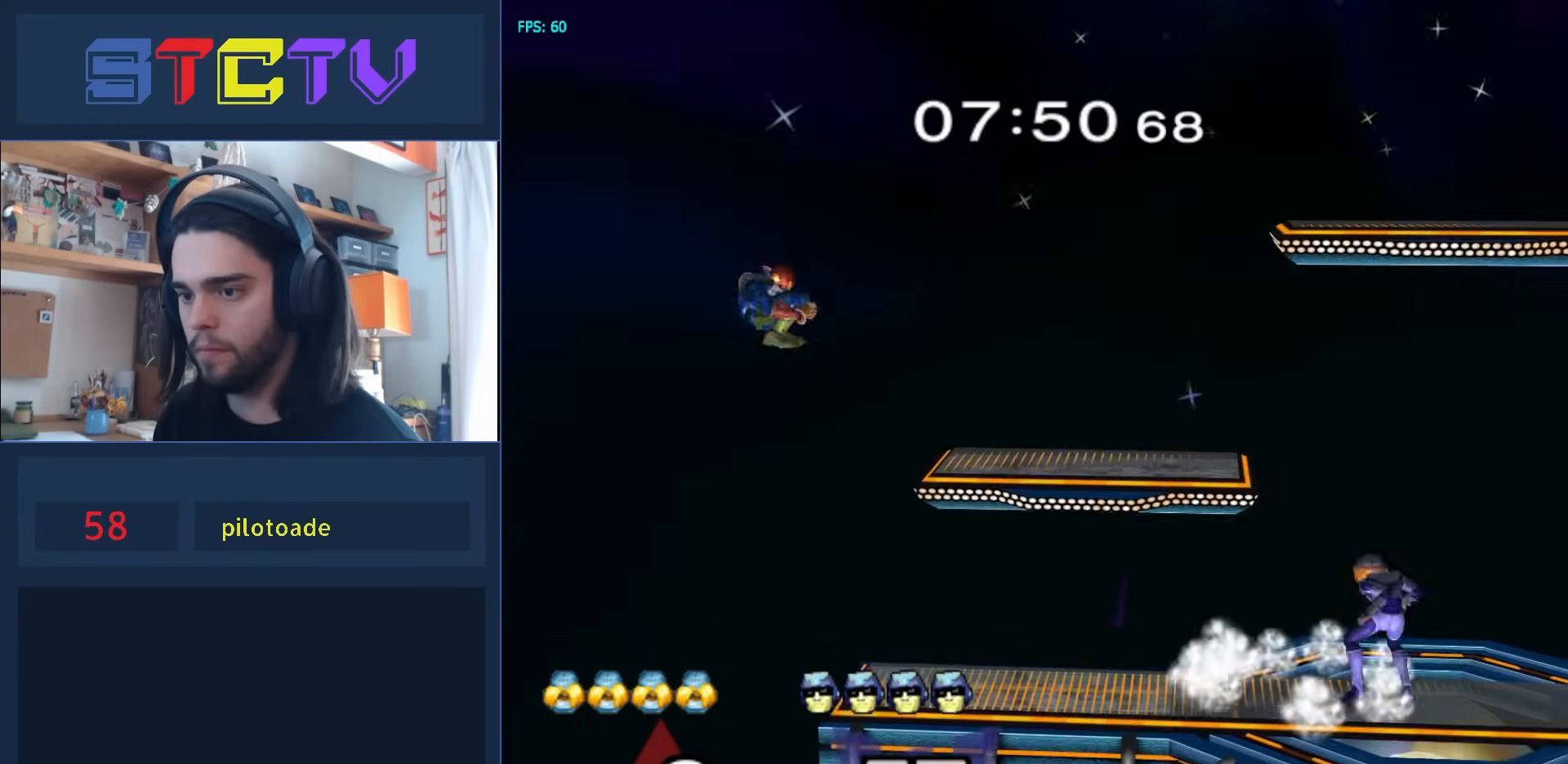
{"buttons": [], "left_stick": "right", "right_stick": "center", "events": [[267, "left_stick", "down"], [333, "left_stick", "center"], [500, "left_stick", "right"]]}
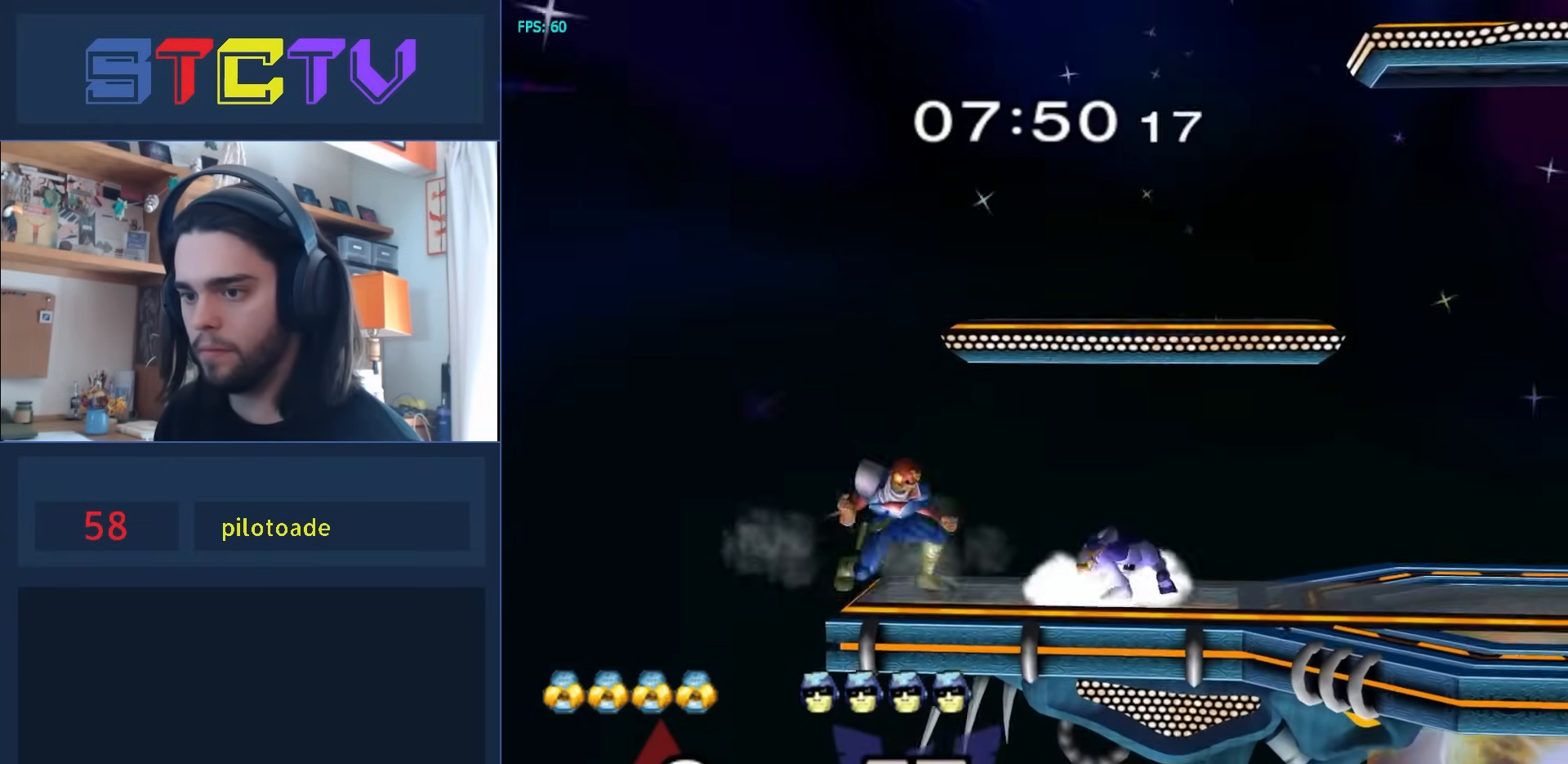
{"buttons": ["Y", "R1"], "left_stick": "right", "right_stick": "center", "events": [[67, "R1", "down"], [483, "Y", "down"]]}
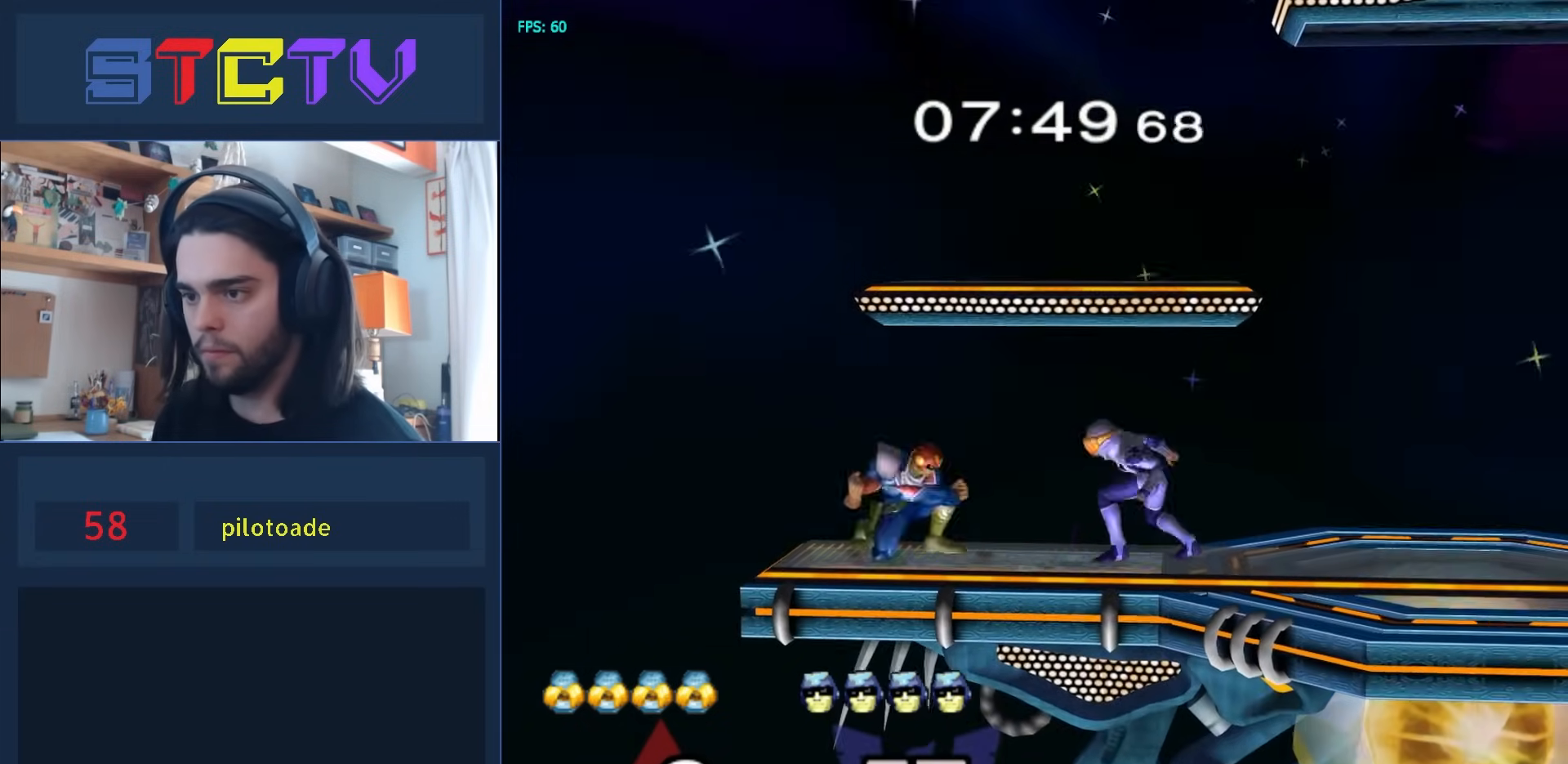
{"buttons": [], "left_stick": "right", "right_stick": "center", "events": [[33, "R1", "up"], [33, "Y", "up"], [67, "left_stick", "center"], [83, "A", "down"], [150, "A", "up"], [167, "left_stick", "right"]]}
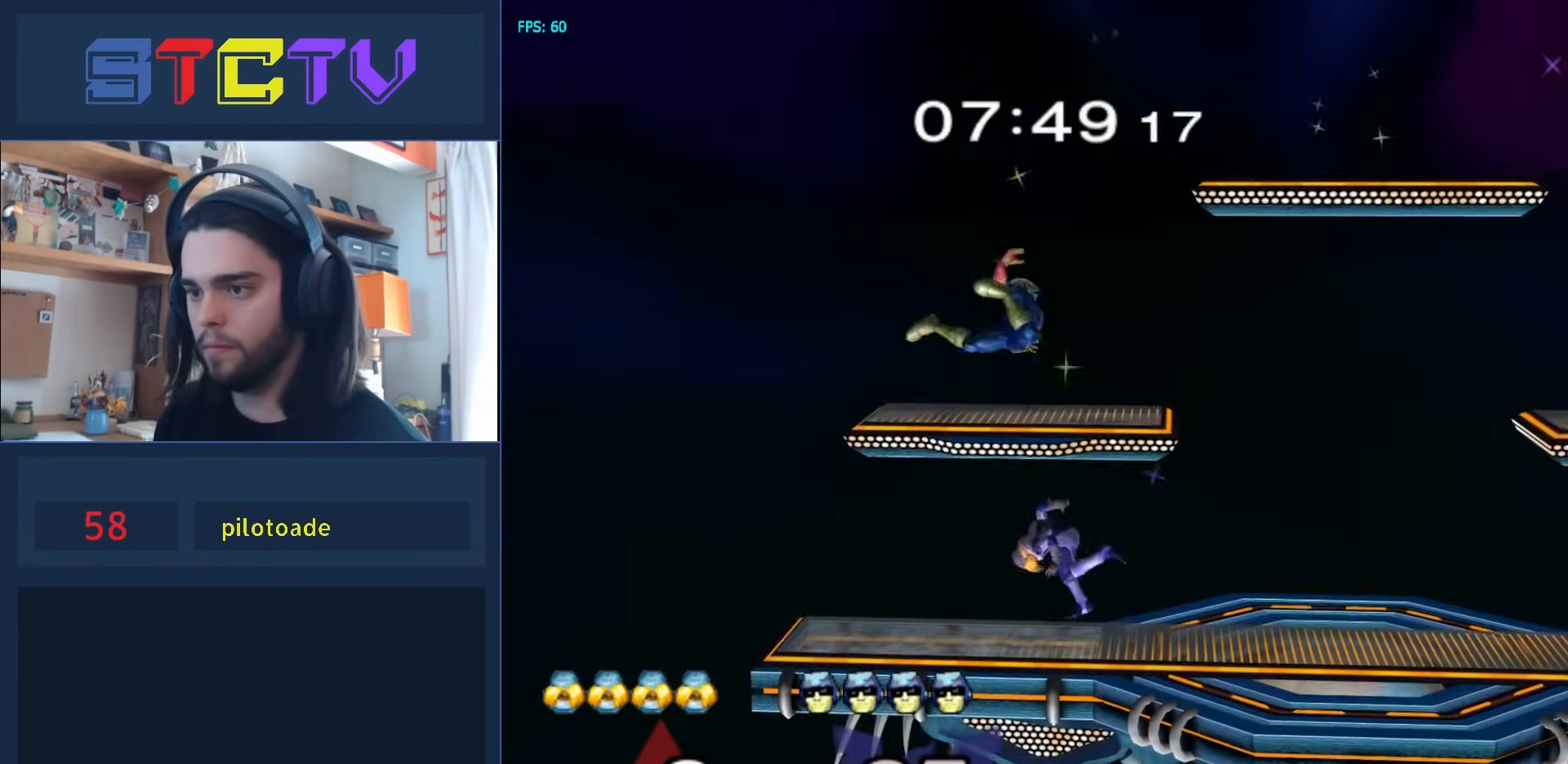
{"buttons": [], "left_stick": "left", "right_stick": "down", "events": [[167, "R1", "down"], [217, "left_stick", "center"], [367, "left_stick", "left"], [417, "right_stick", "down"], [450, "R1", "up"]]}
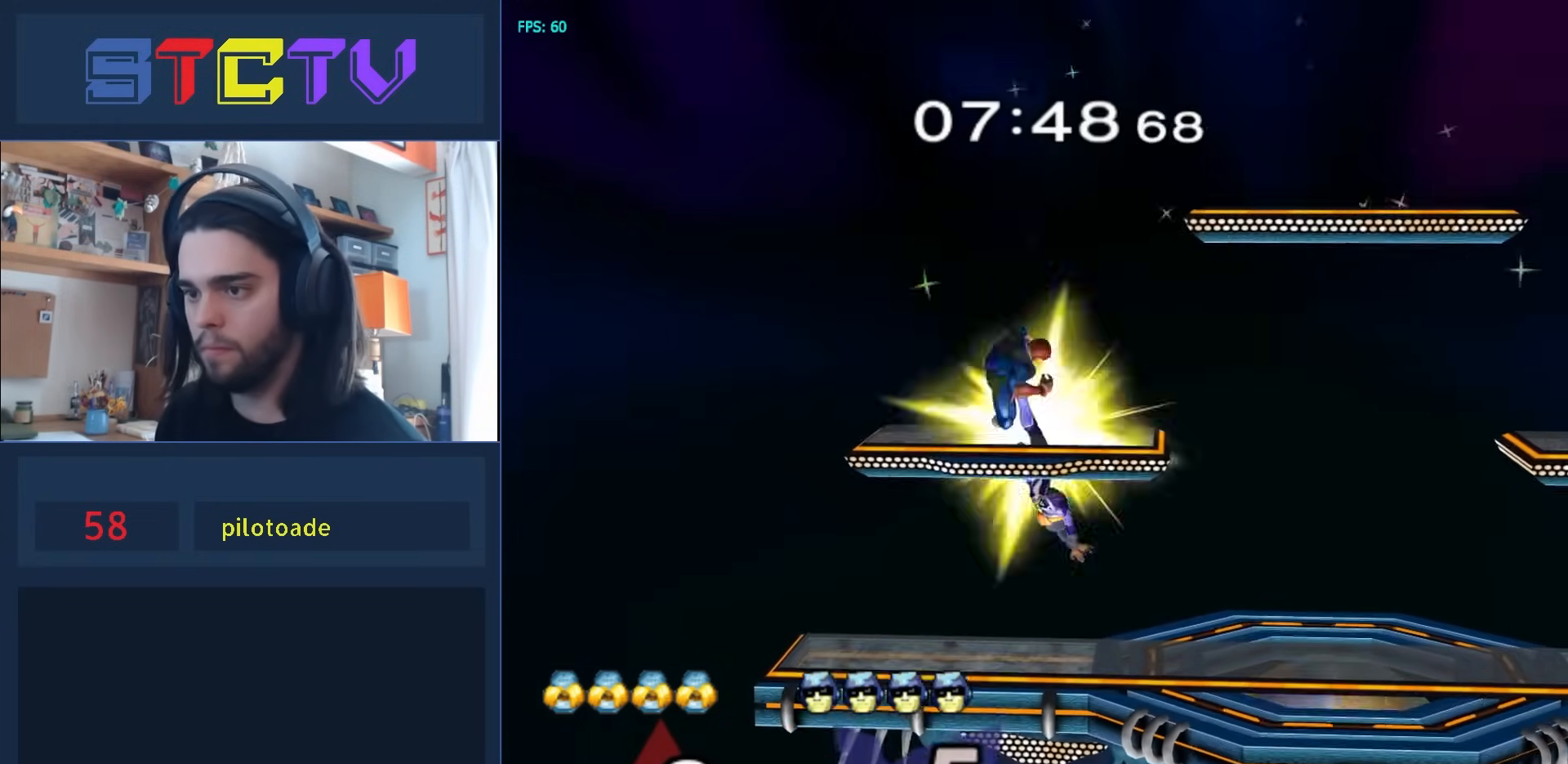
{"buttons": [], "left_stick": "left", "right_stick": "center", "events": [[483, "right_stick", "center"]]}
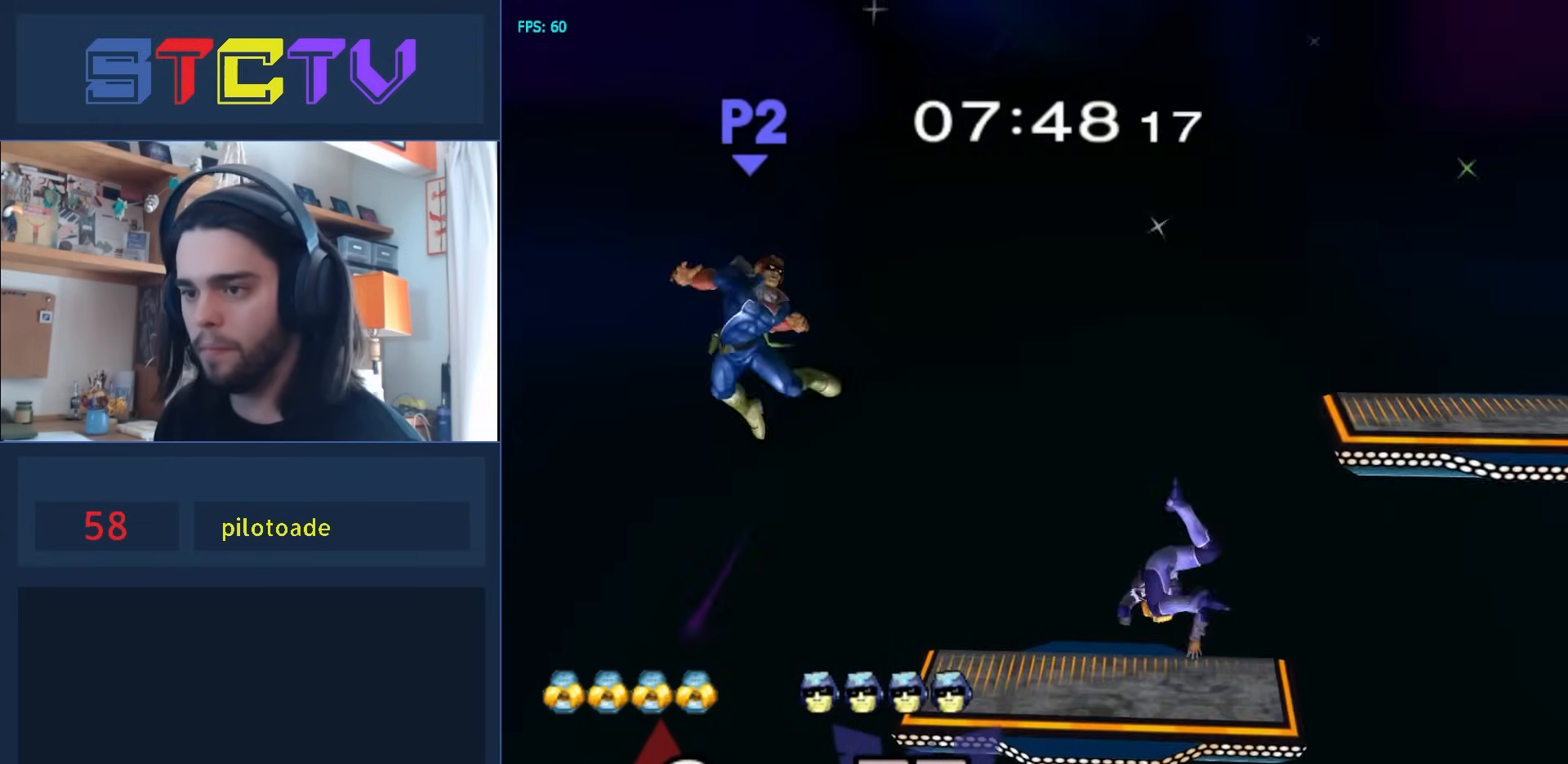
{"buttons": ["Y"], "left_stick": "right", "right_stick": "center", "events": [[150, "left_stick", "right"], [333, "Y", "down"], [400, "Y", "up"], [433, "Y", "down"]]}
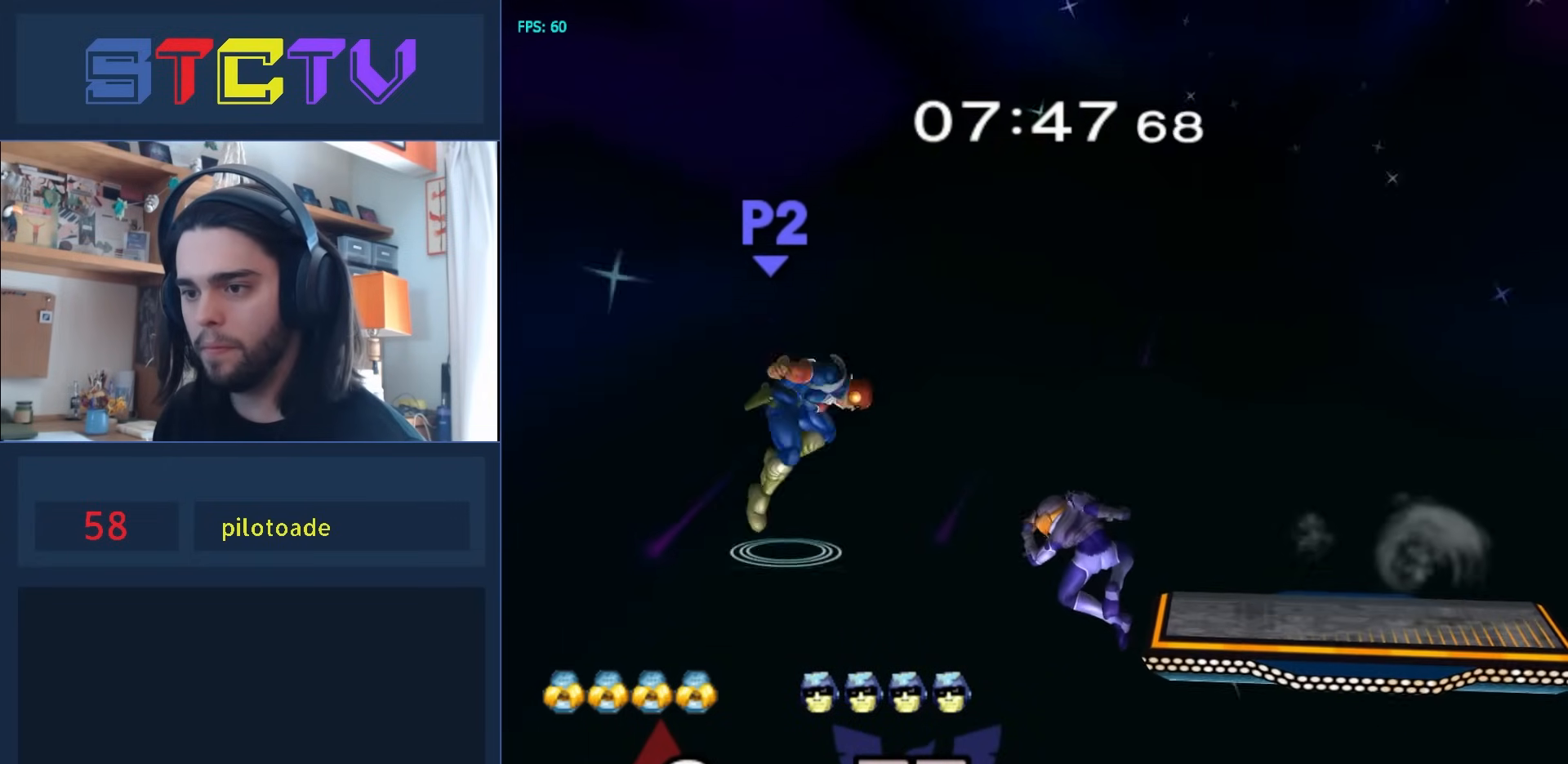
{"buttons": [], "left_stick": "right", "right_stick": "center", "events": [[33, "left_stick", "left"], [267, "Y", "up"], [450, "left_stick", "right"]]}
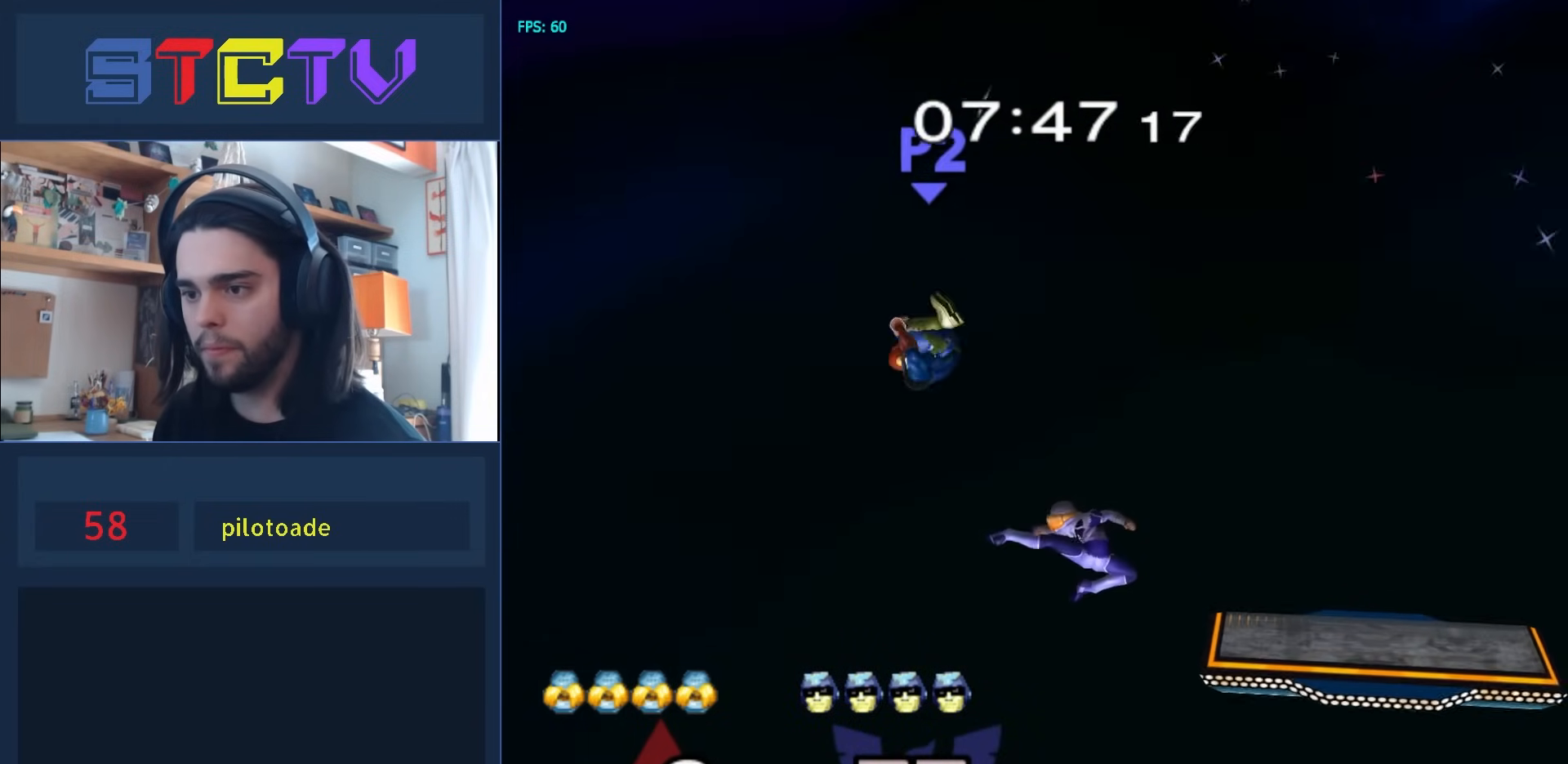
{"buttons": [], "left_stick": "center", "right_stick": "center", "events": [[400, "left_stick", "center"]]}
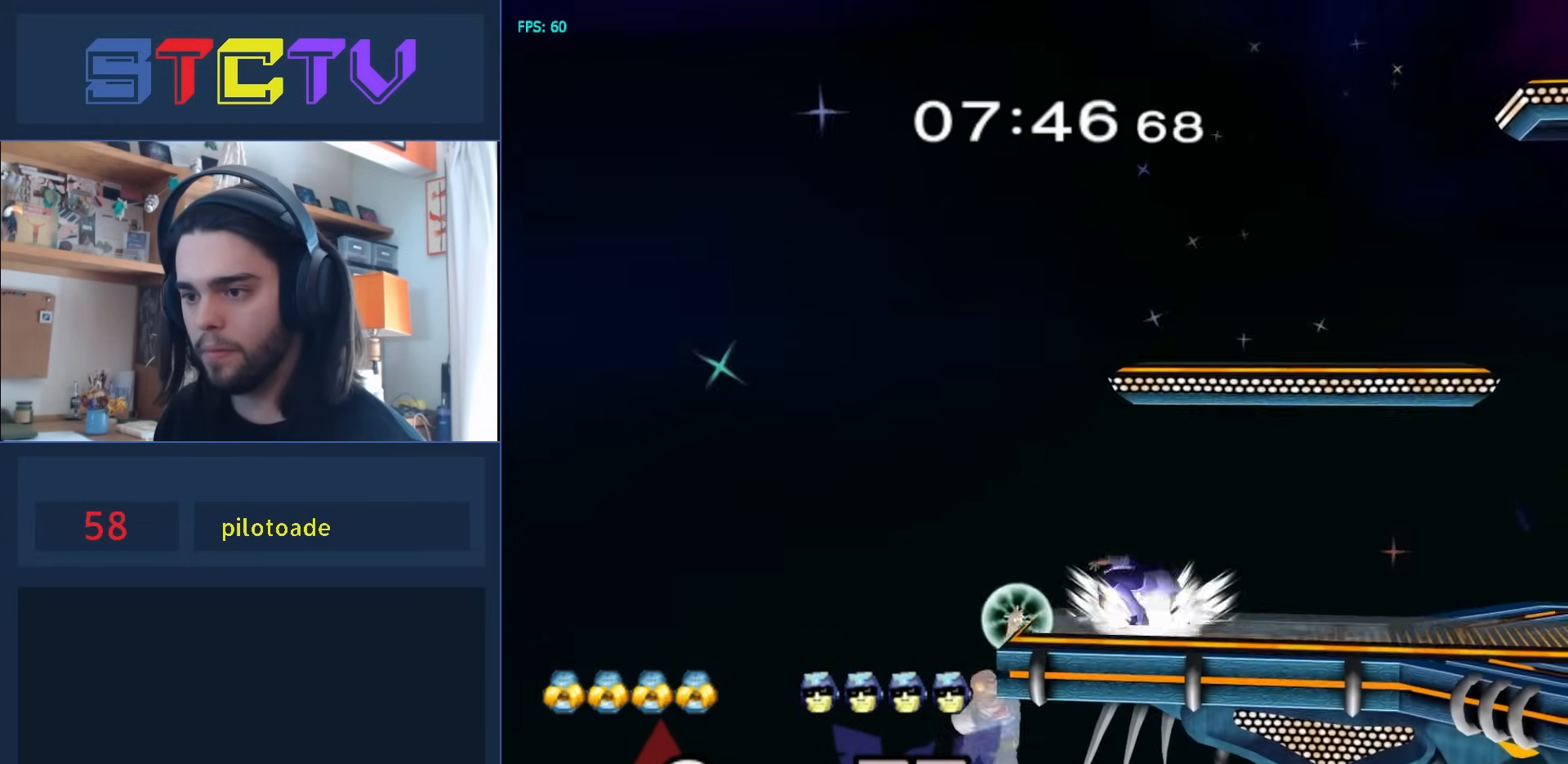
{"buttons": [], "left_stick": "down", "right_stick": "center", "events": [[50, "left_stick", "left"], [100, "left_stick", "right"], [117, "Y", "down"], [250, "Y", "up"], [283, "left_stick", "down"], [317, "R1", "down"], [467, "R1", "up"]]}
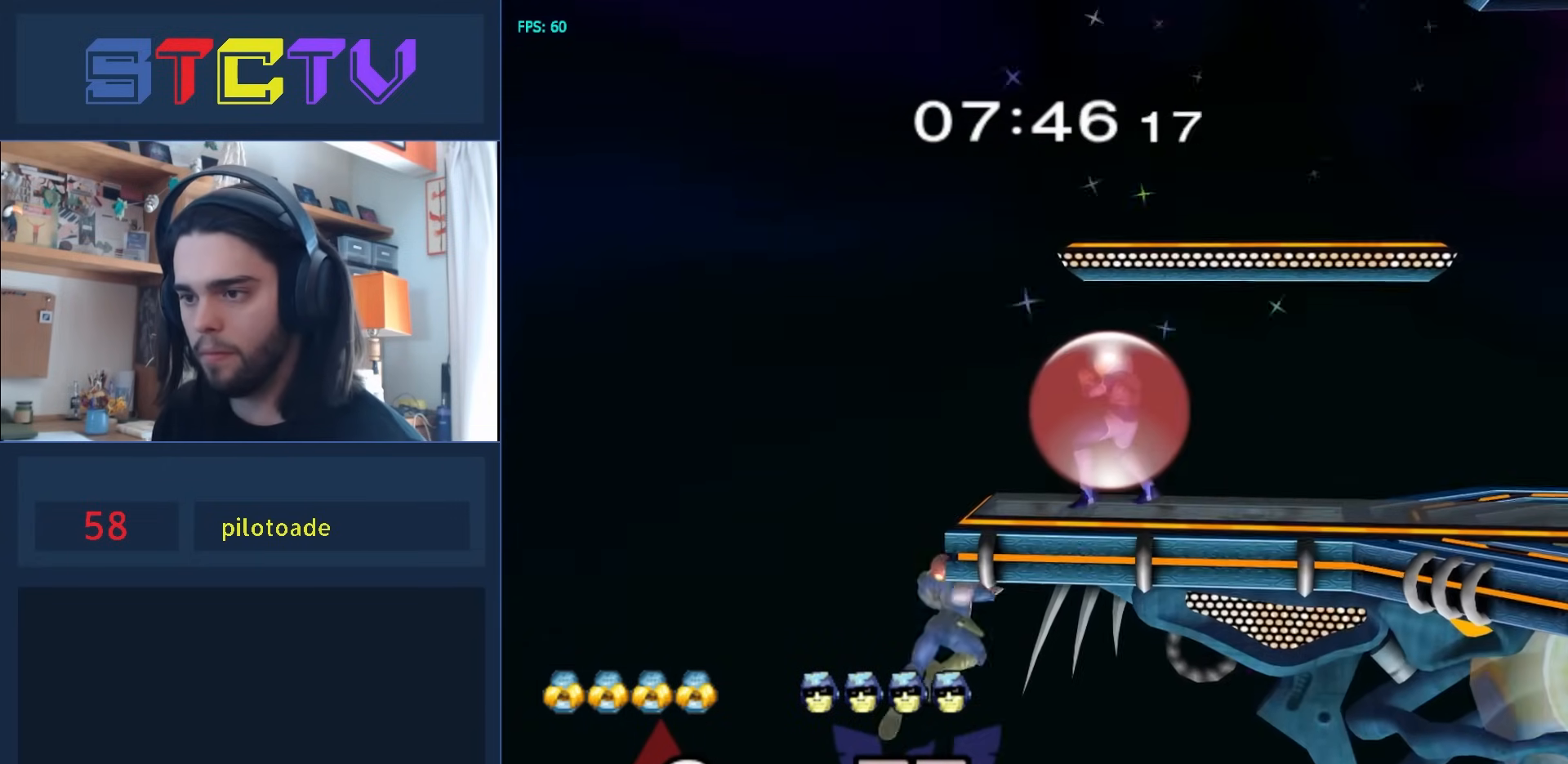
{"buttons": [], "left_stick": "center", "right_stick": "center", "events": [[50, "Y", "down"], [83, "Y", "up"], [83, "left_stick", "right"], [333, "left_stick", "center"], [383, "left_stick", "down"], [433, "left_stick", "center"]]}
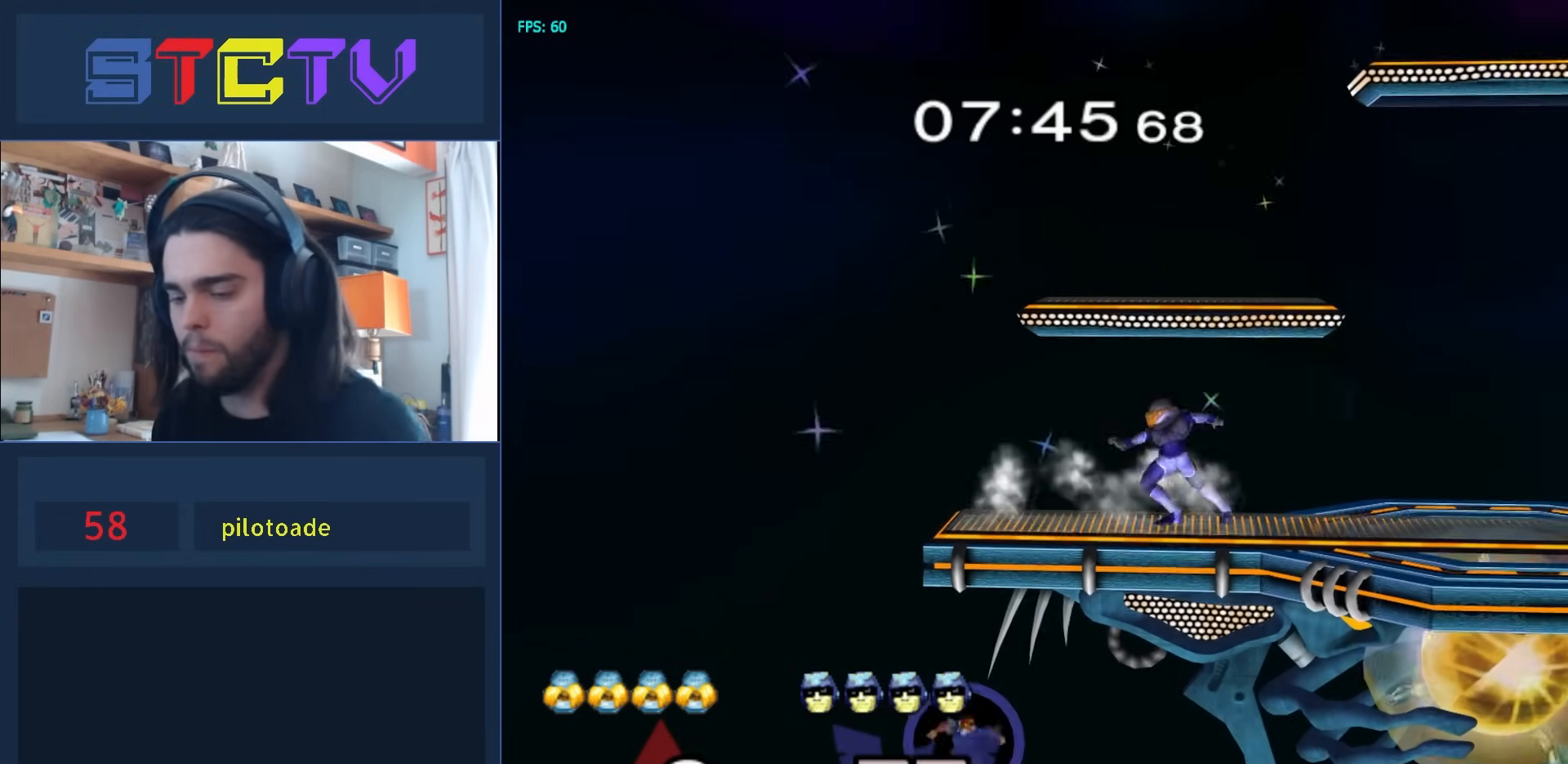
{"buttons": [], "left_stick": "center", "right_stick": "center", "events": []}
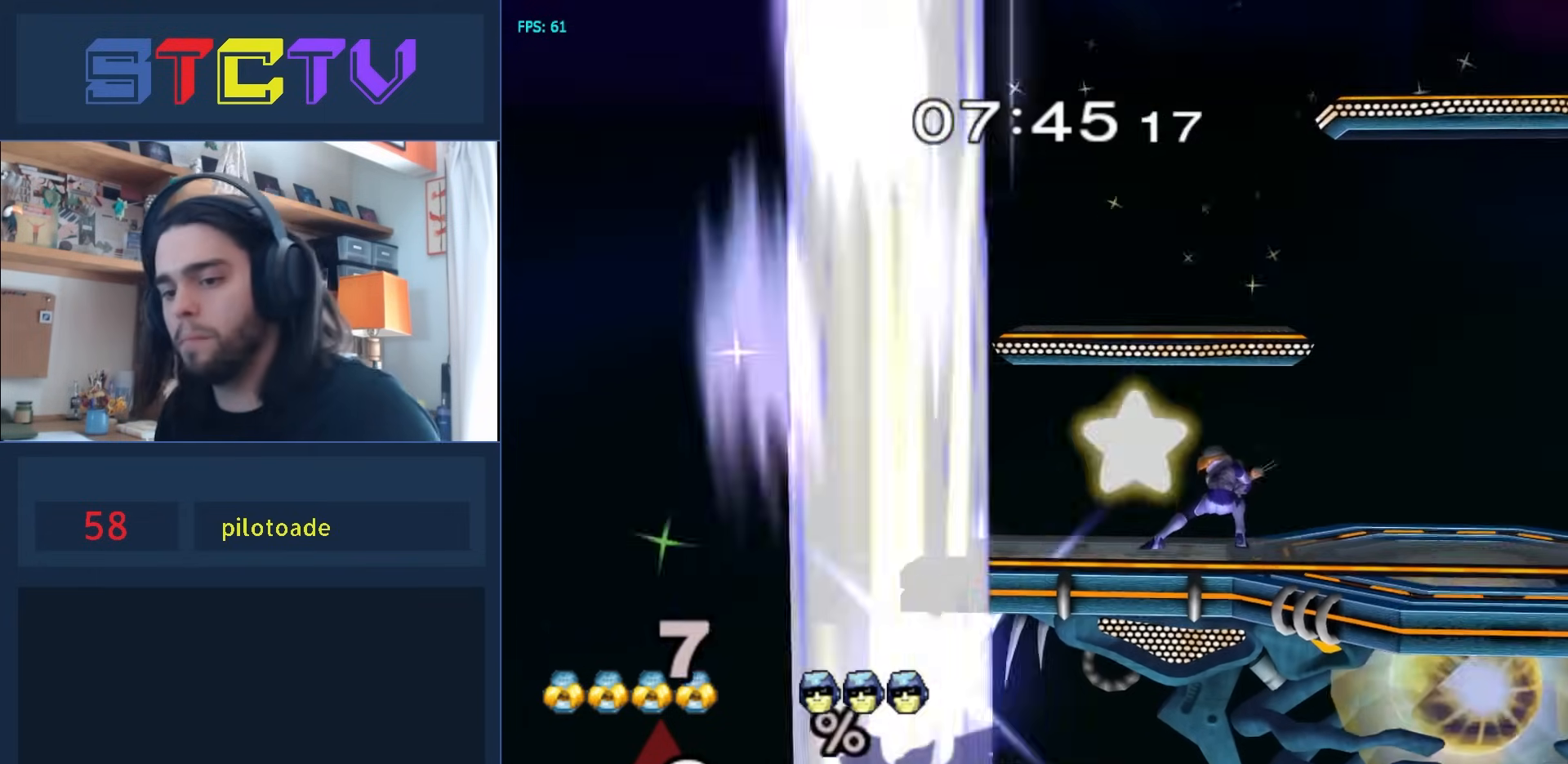
{"buttons": [], "left_stick": "center", "right_stick": "center", "events": []}
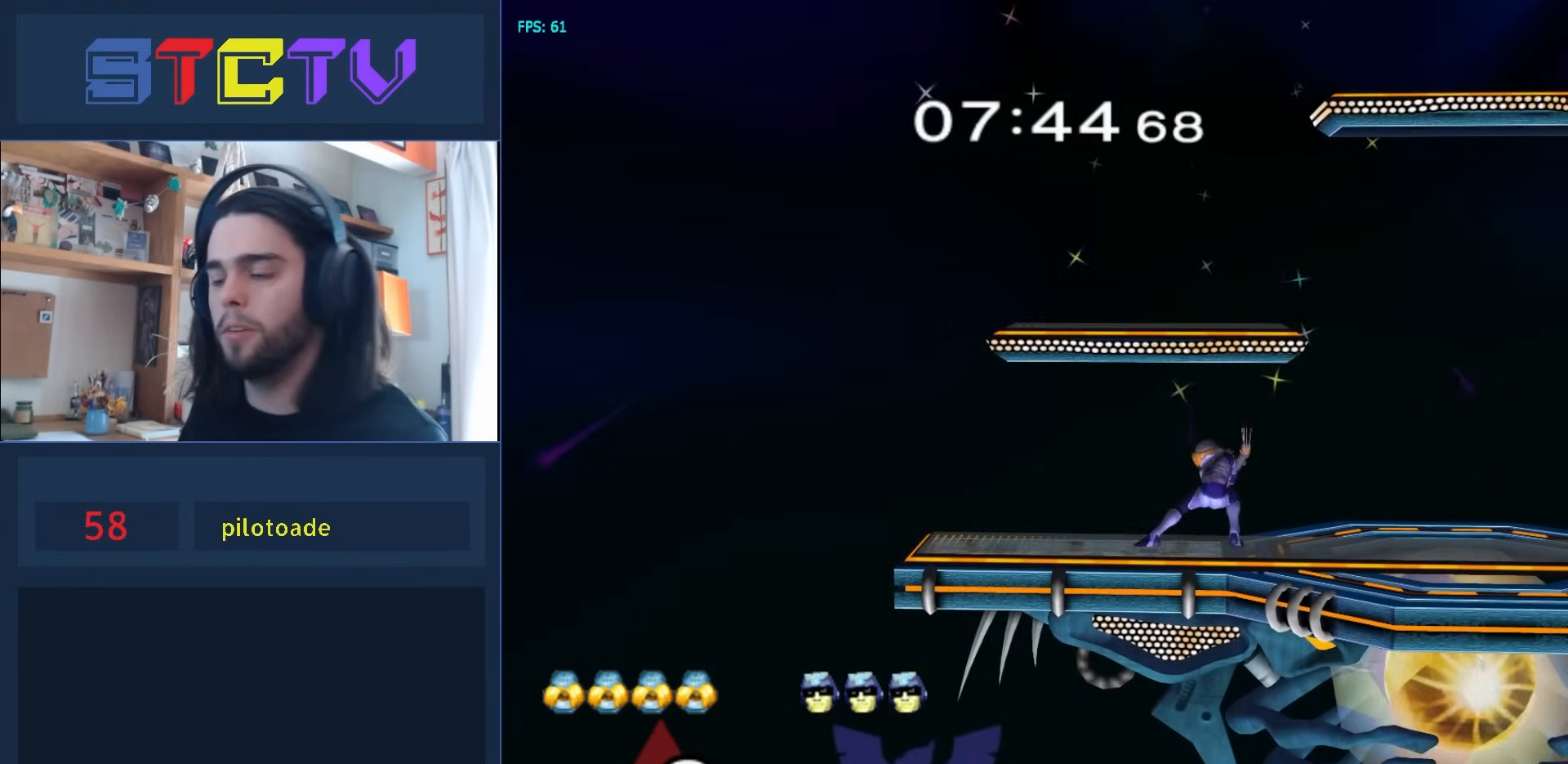
{"buttons": [], "left_stick": "center", "right_stick": "center", "events": []}
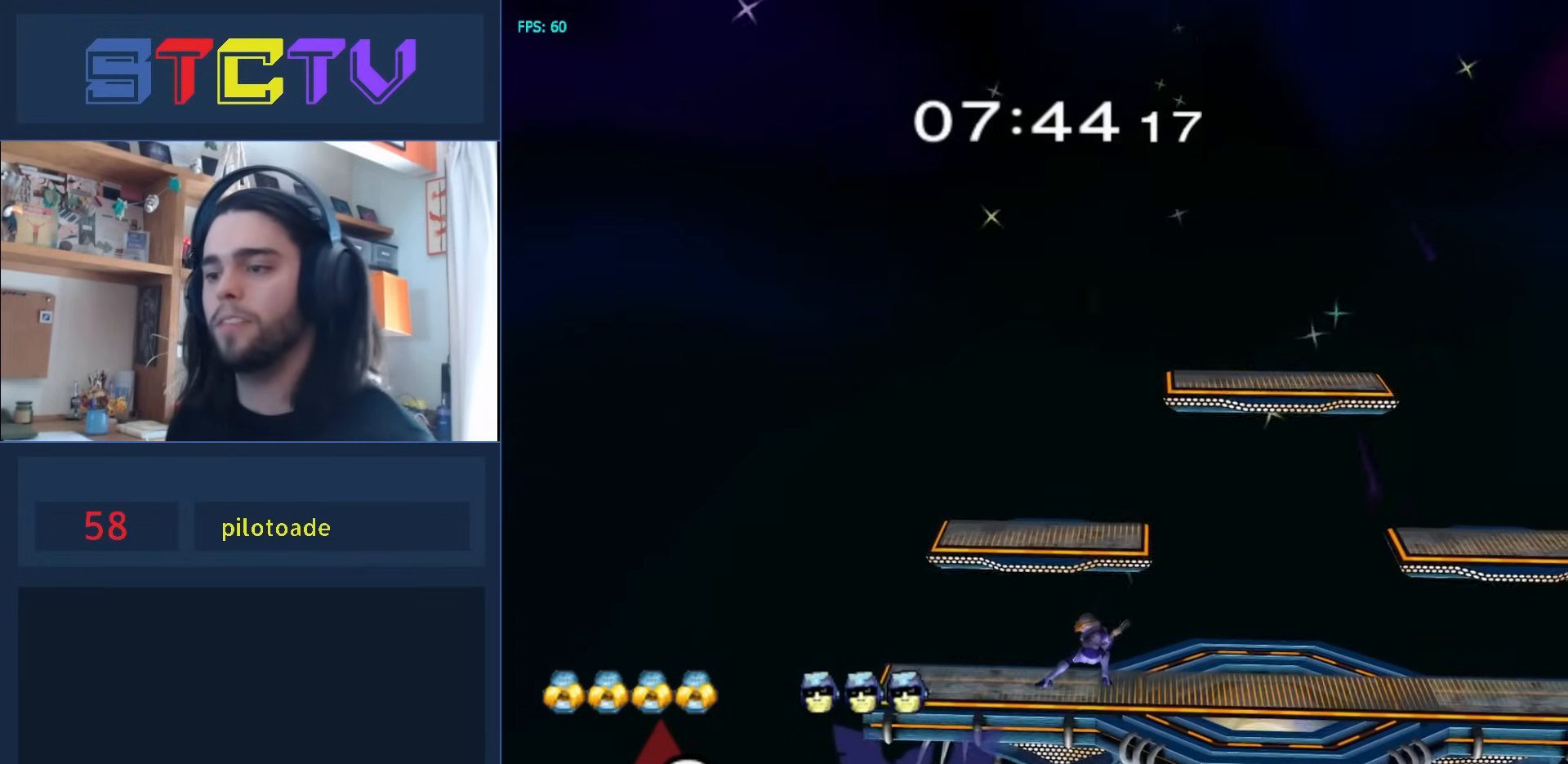
{"buttons": [], "left_stick": "right", "right_stick": "center", "events": [[333, "left_stick", "right"]]}
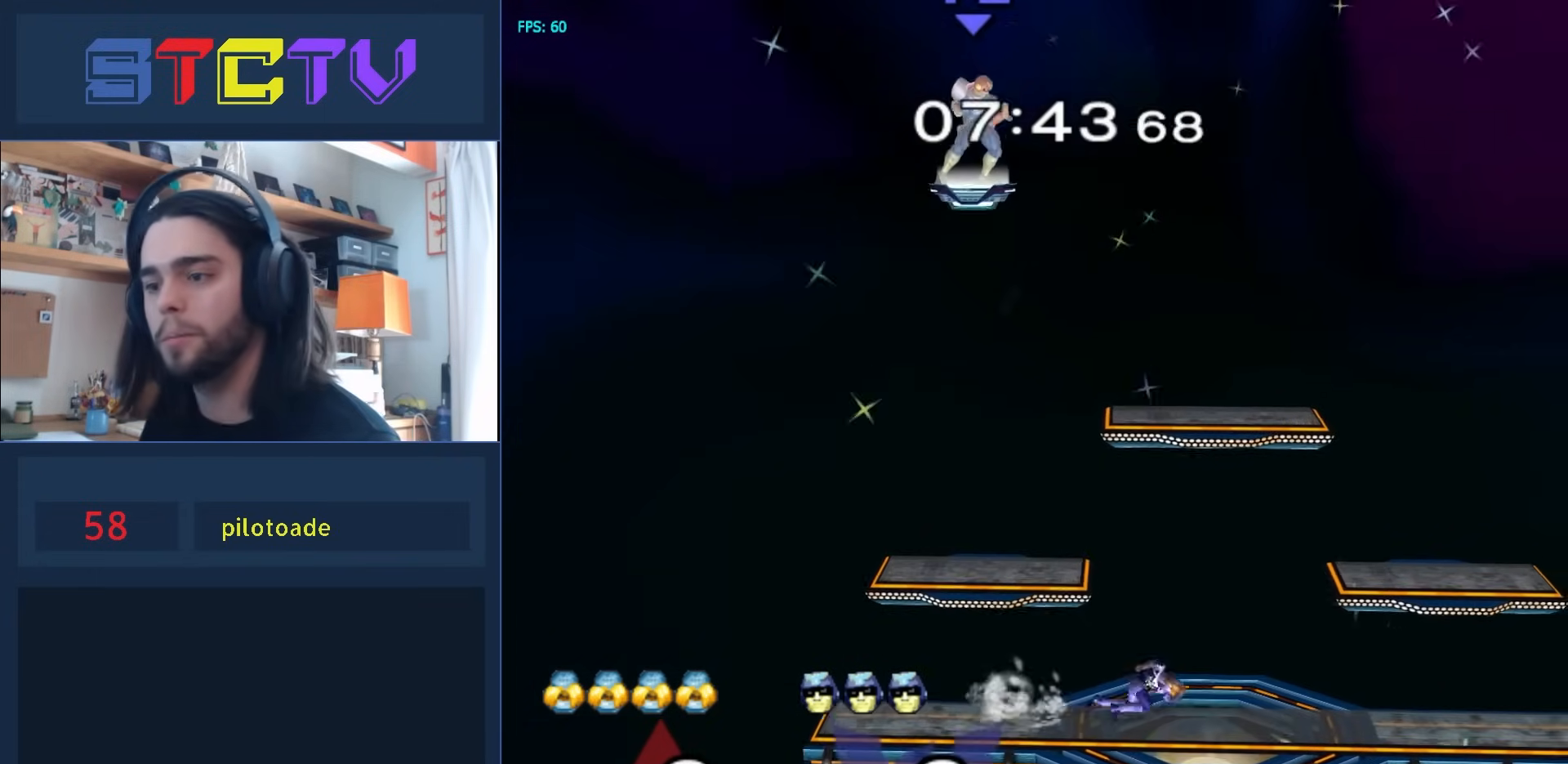
{"buttons": [], "left_stick": "down-right", "right_stick": "center", "events": [[300, "left_stick", "down-right"]]}
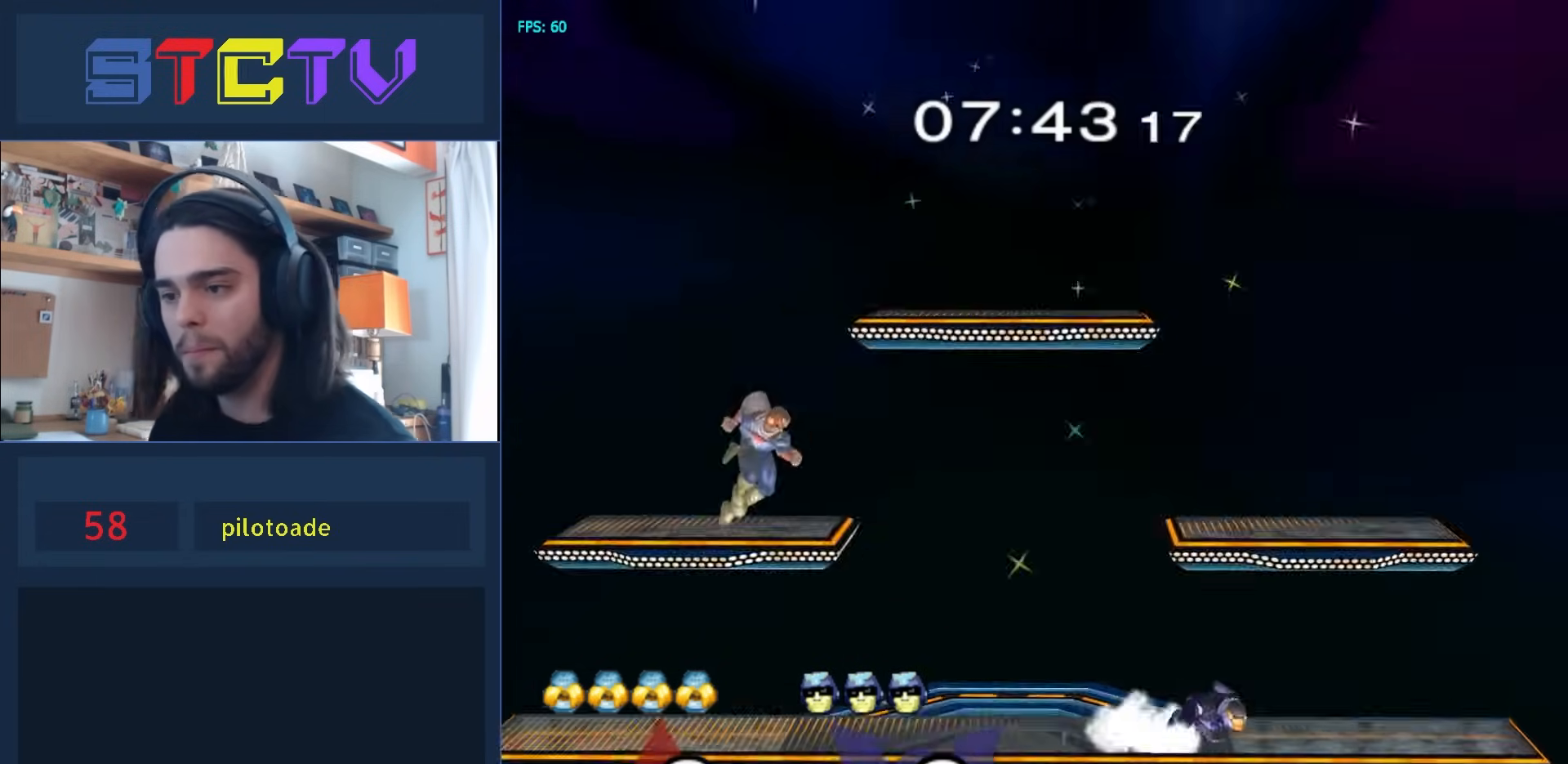
{"buttons": [], "left_stick": "left", "right_stick": "center", "events": [[83, "L1", "down"], [83, "left_stick", "left"], [83, "right_stick", "left"], [267, "right_stick", "center"], [300, "L1", "up"]]}
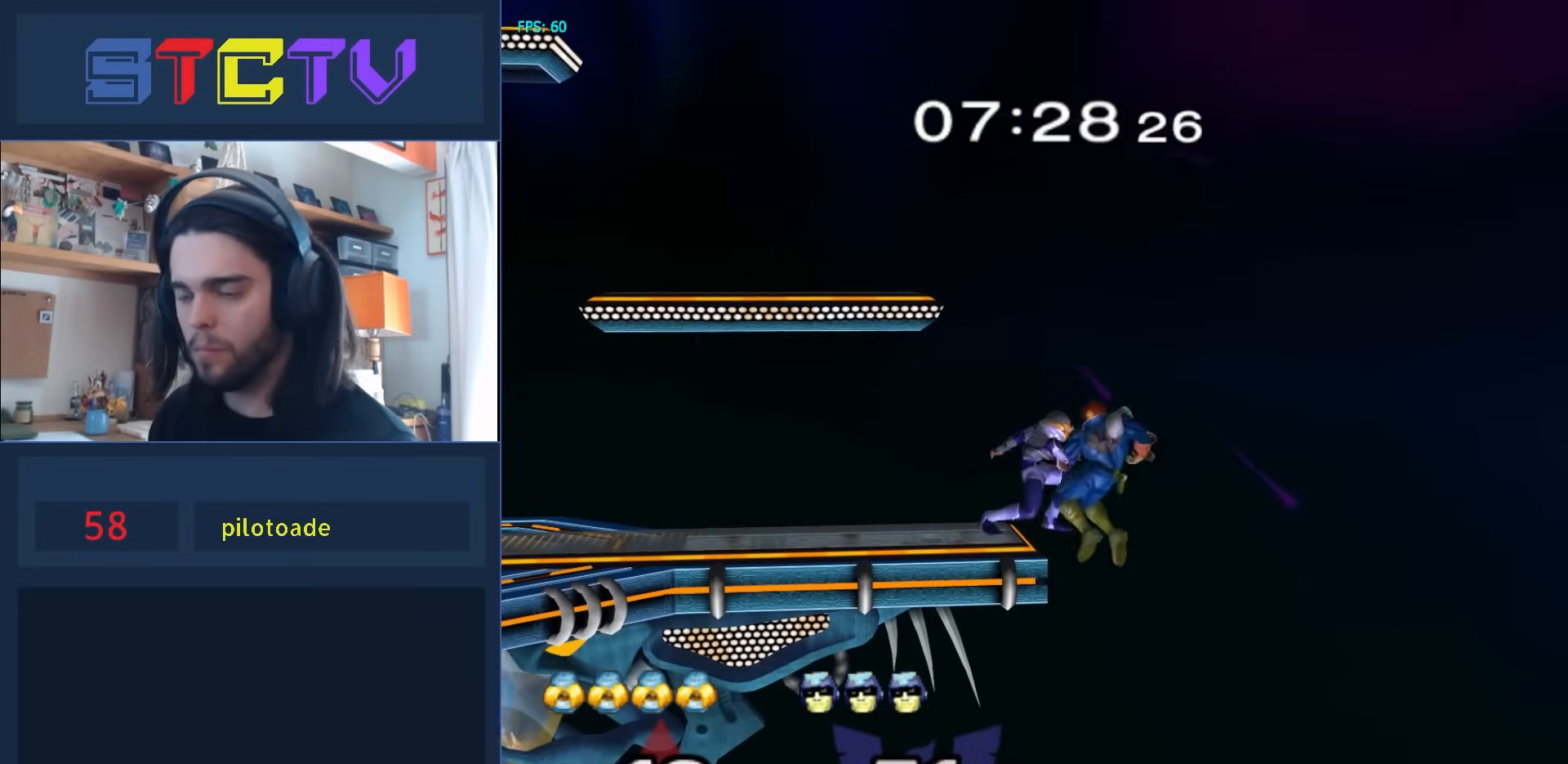
{"buttons": [], "left_stick": "up-left", "right_stick": "center", "events": [[350, "left_stick", "up-left"]]}
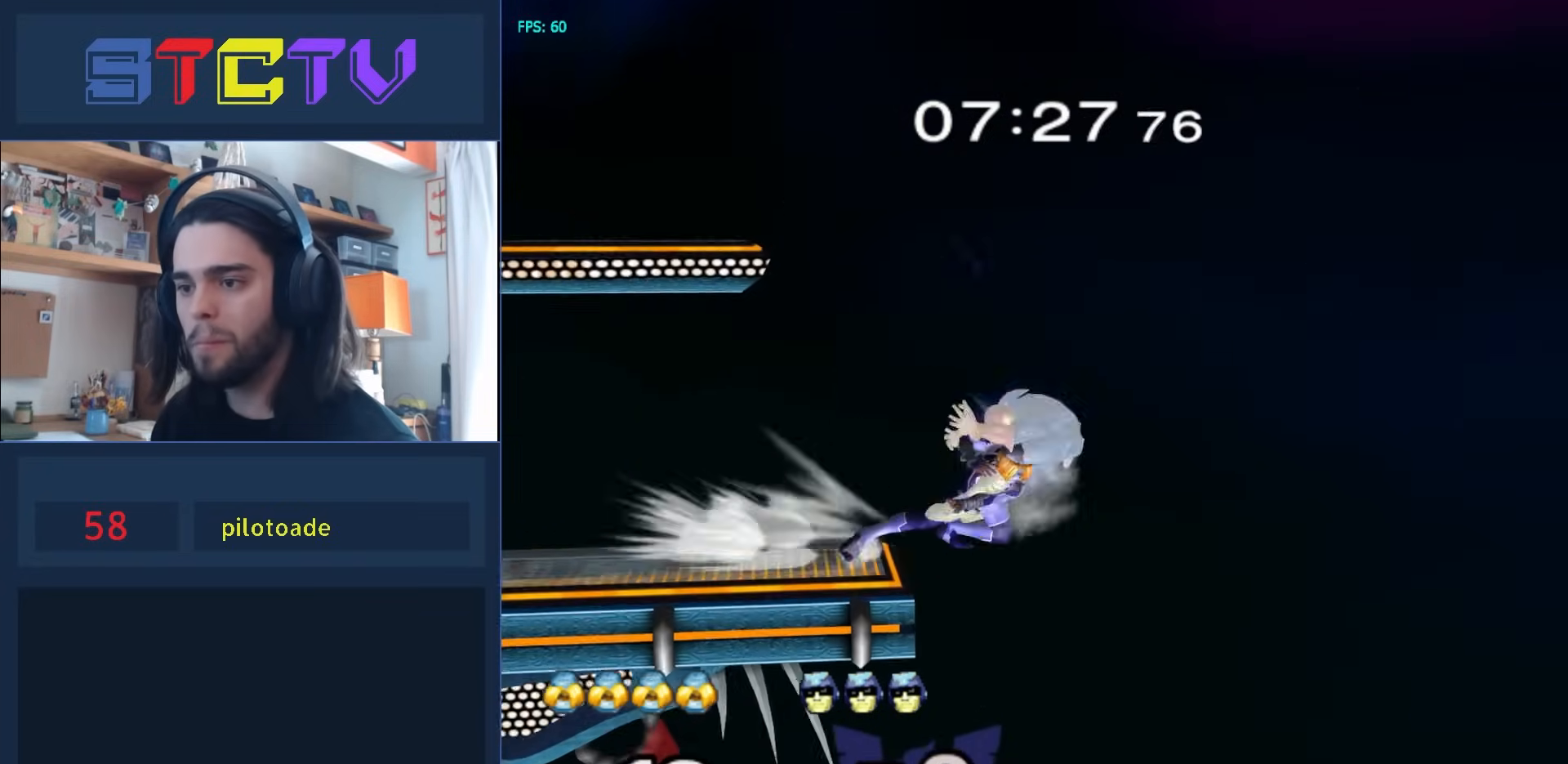
{"buttons": [], "left_stick": "left", "right_stick": "center", "events": [[33, "left_stick", "left"]]}
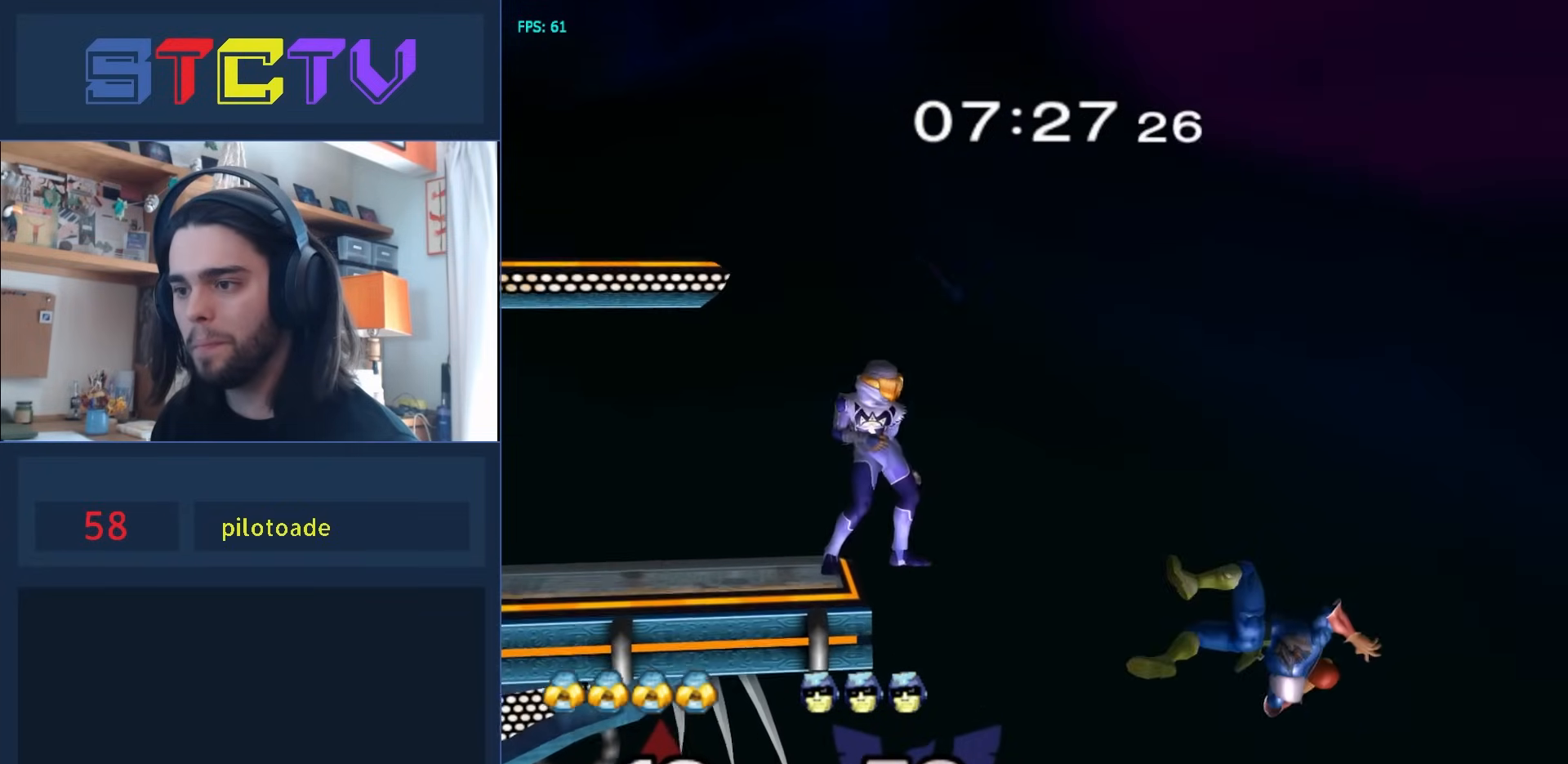
{"buttons": ["B"], "left_stick": "left", "right_stick": "center", "events": [[17, "left_stick", "center"], [67, "Y", "down"], [133, "left_stick", "up"], [150, "Y", "up"], [183, "B", "down"], [283, "left_stick", "left"]]}
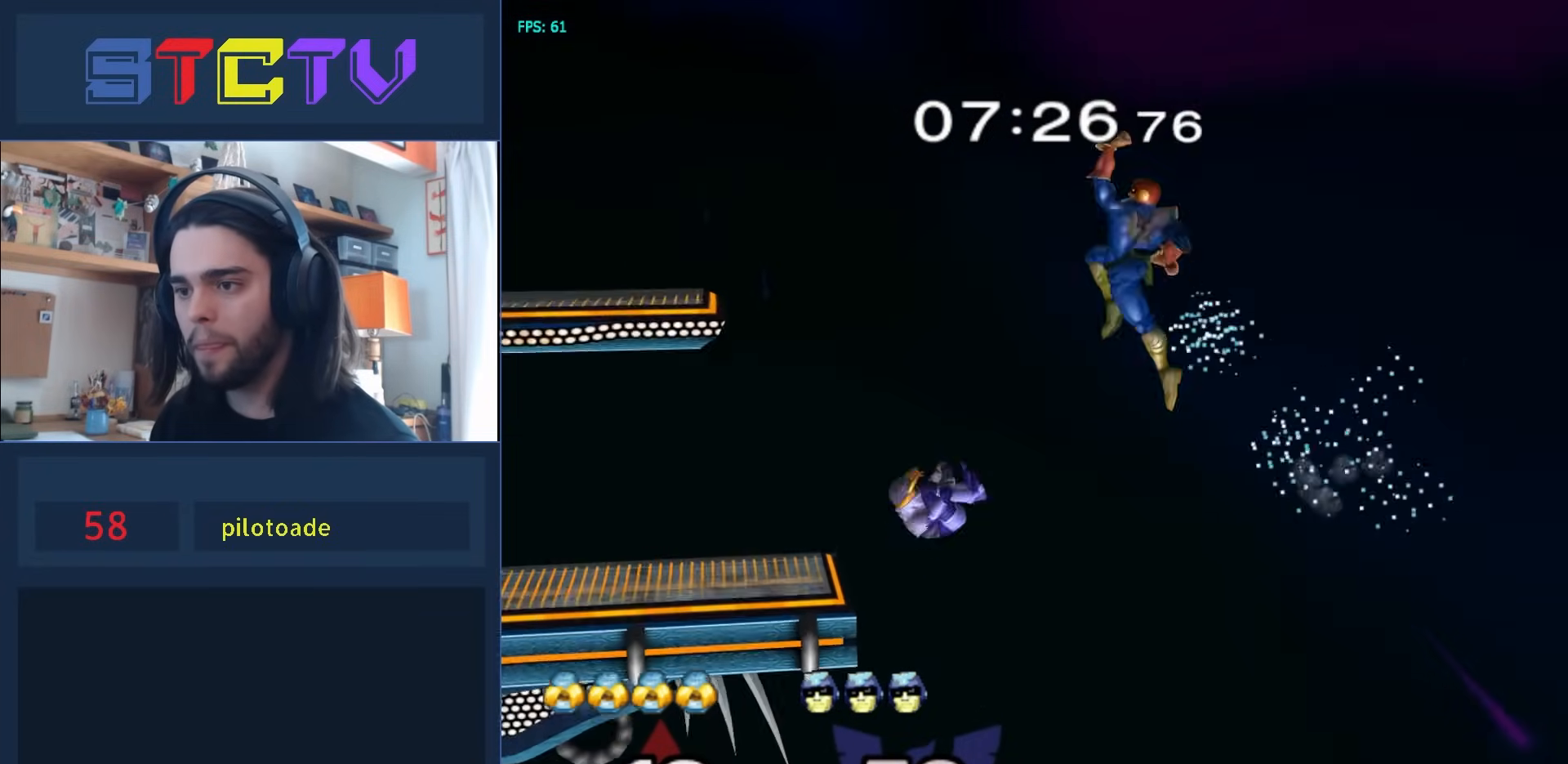
{"buttons": [], "left_stick": "right", "right_stick": "right", "events": [[150, "B", "up"], [267, "left_stick", "right"], [383, "right_stick", "right"]]}
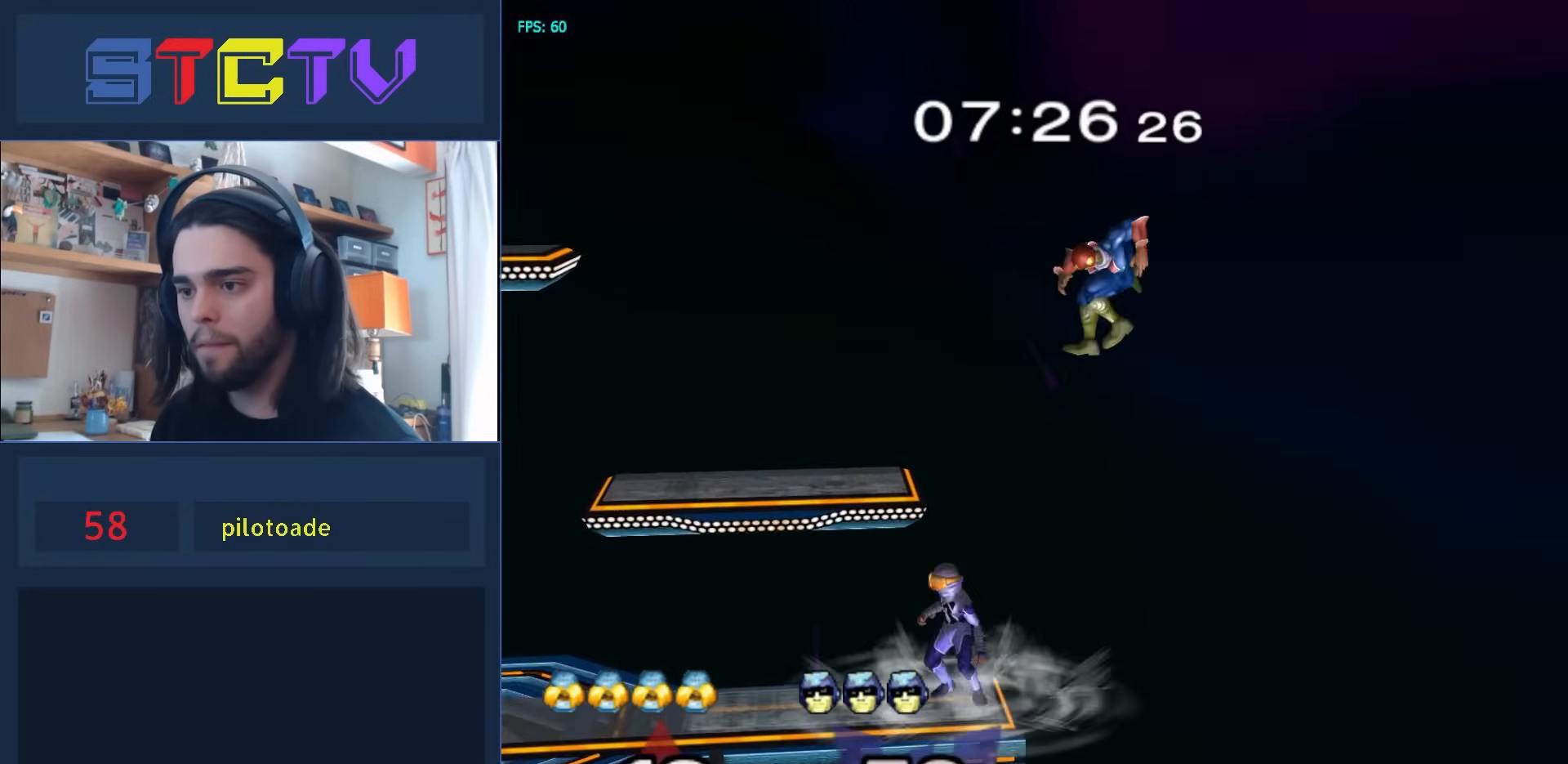
{"buttons": ["R1"], "left_stick": "left", "right_stick": "center", "events": [[267, "left_stick", "left"], [267, "right_stick", "center"], [350, "R1", "down"]]}